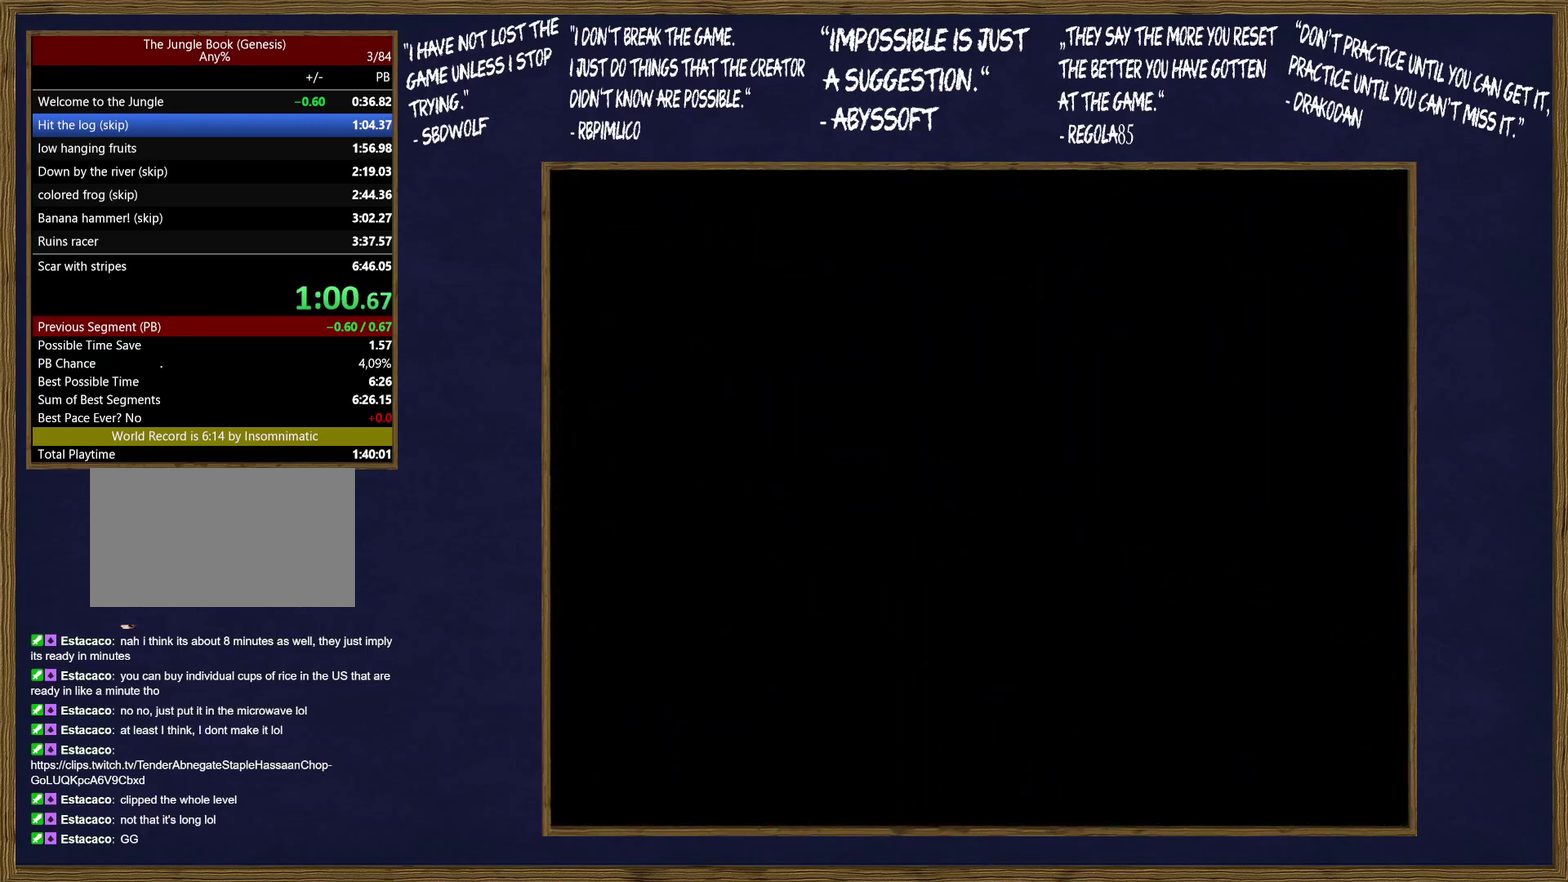
Gameplay with a controller (Xbox layout); each line is a JSON object with the inputs held at the frame after it. "events" lists button and stick changes between this image and that frame as [ms after this image, input, new state], when the widget could be followed in between. Not read: DPAD_LEFT DPAD_RIGHT L1 L2 L3 R1 R2 R3.
{"buttons": ["B"], "events": [[417, "C", "down"], [450, "B", "down"], [500, "C", "up"]]}
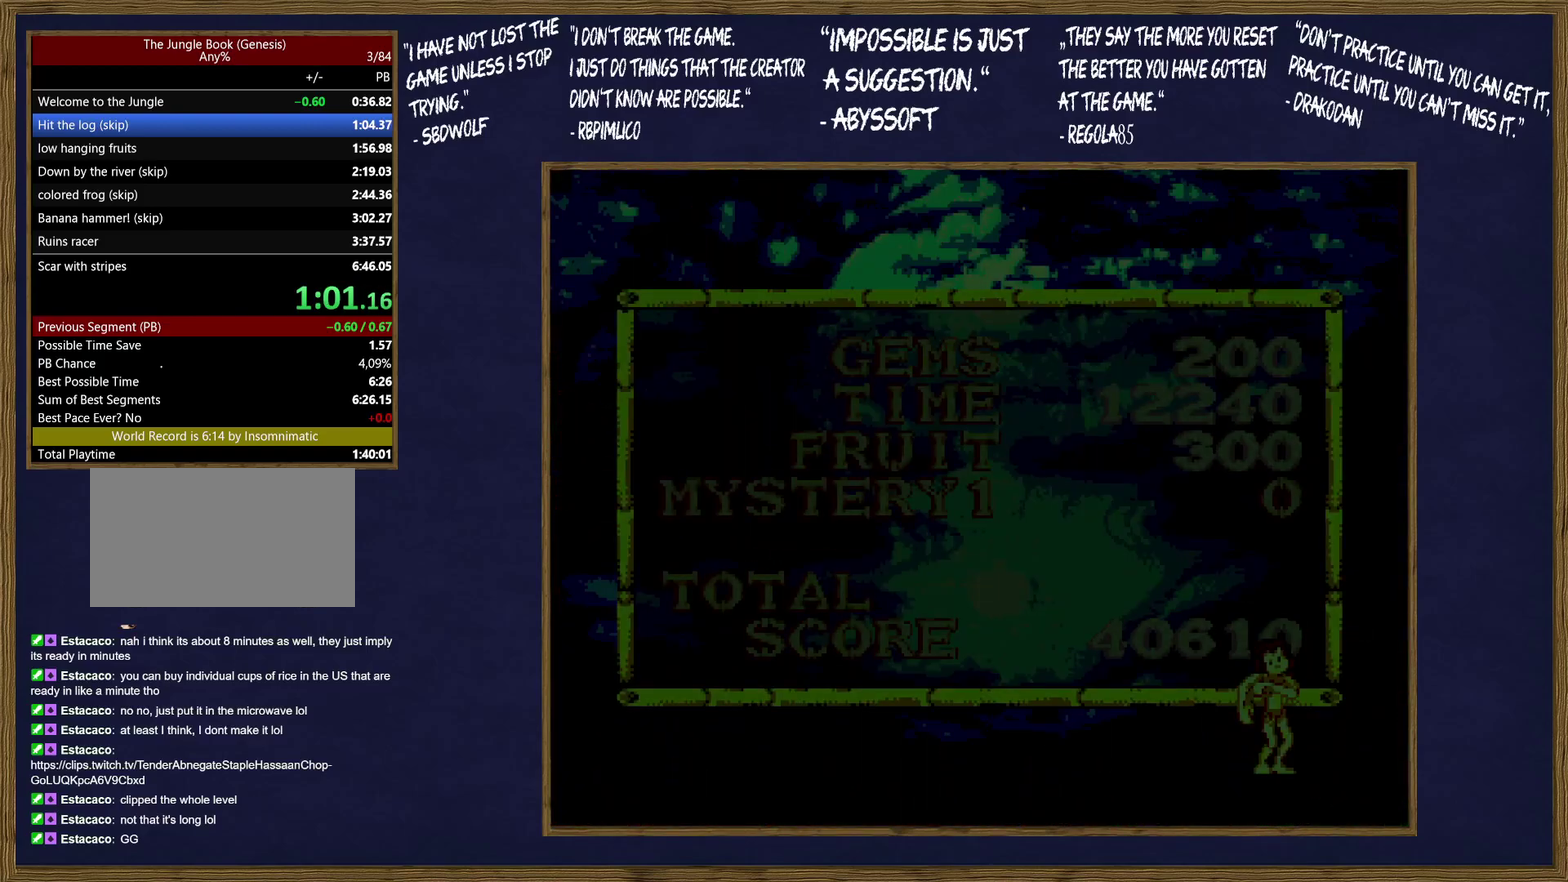
{"buttons": ["B"], "events": [[67, "C", "down"], [150, "C", "up"], [217, "C", "down"], [317, "C", "up"], [383, "C", "down"], [450, "C", "up"]]}
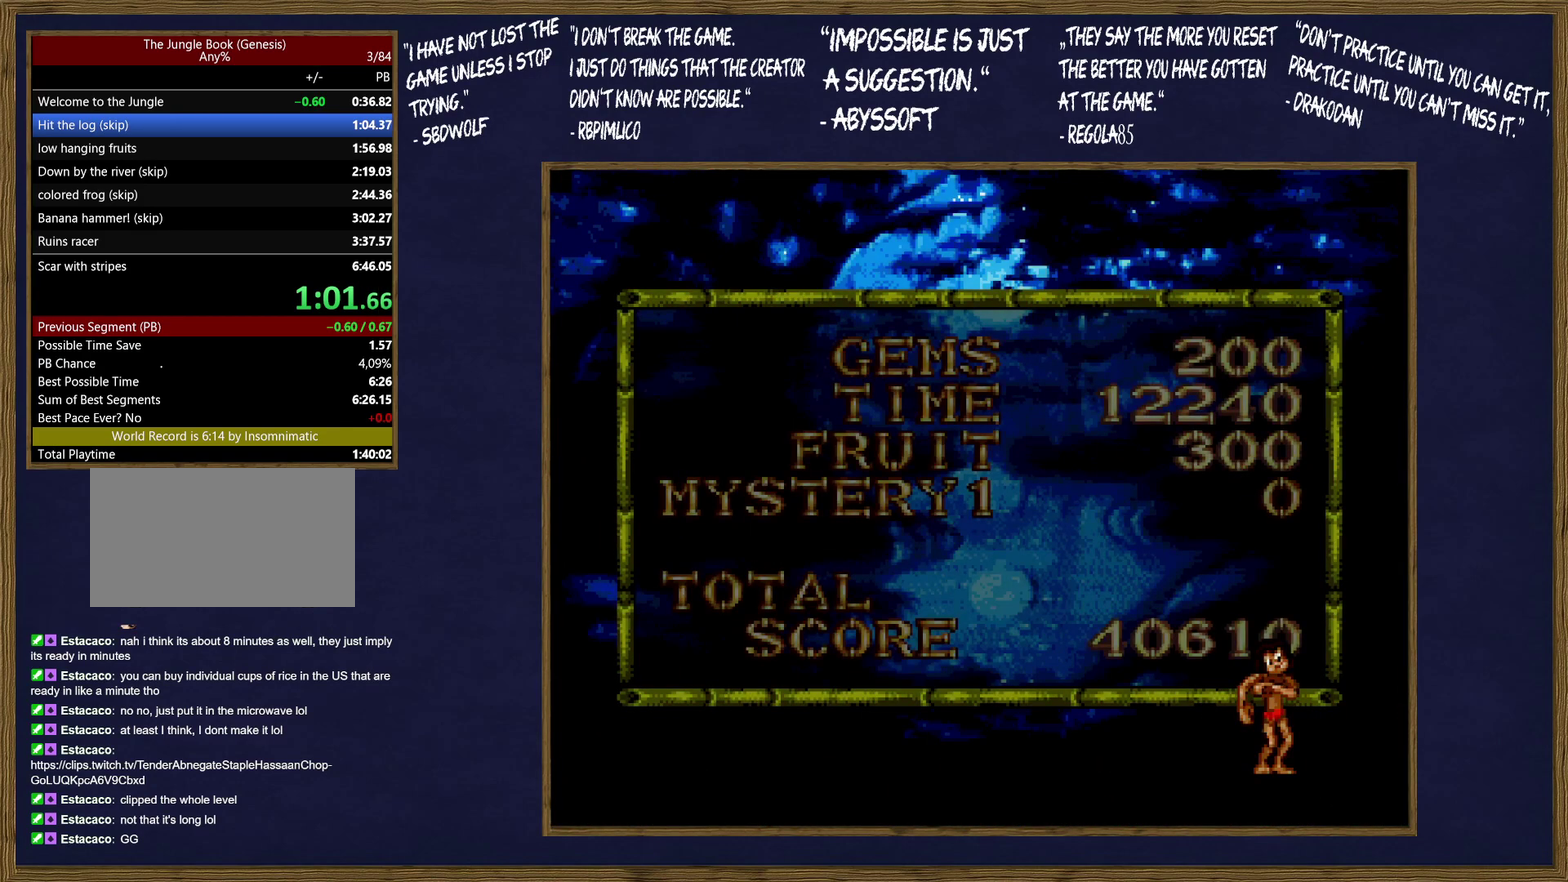
{"buttons": ["B", "C"], "events": [[17, "B", "up"], [17, "C", "down"], [83, "B", "down"], [100, "C", "up"], [183, "B", "up"], [183, "C", "down"], [250, "B", "down"], [250, "C", "up"], [317, "C", "down"], [367, "C", "up"], [450, "C", "down"]]}
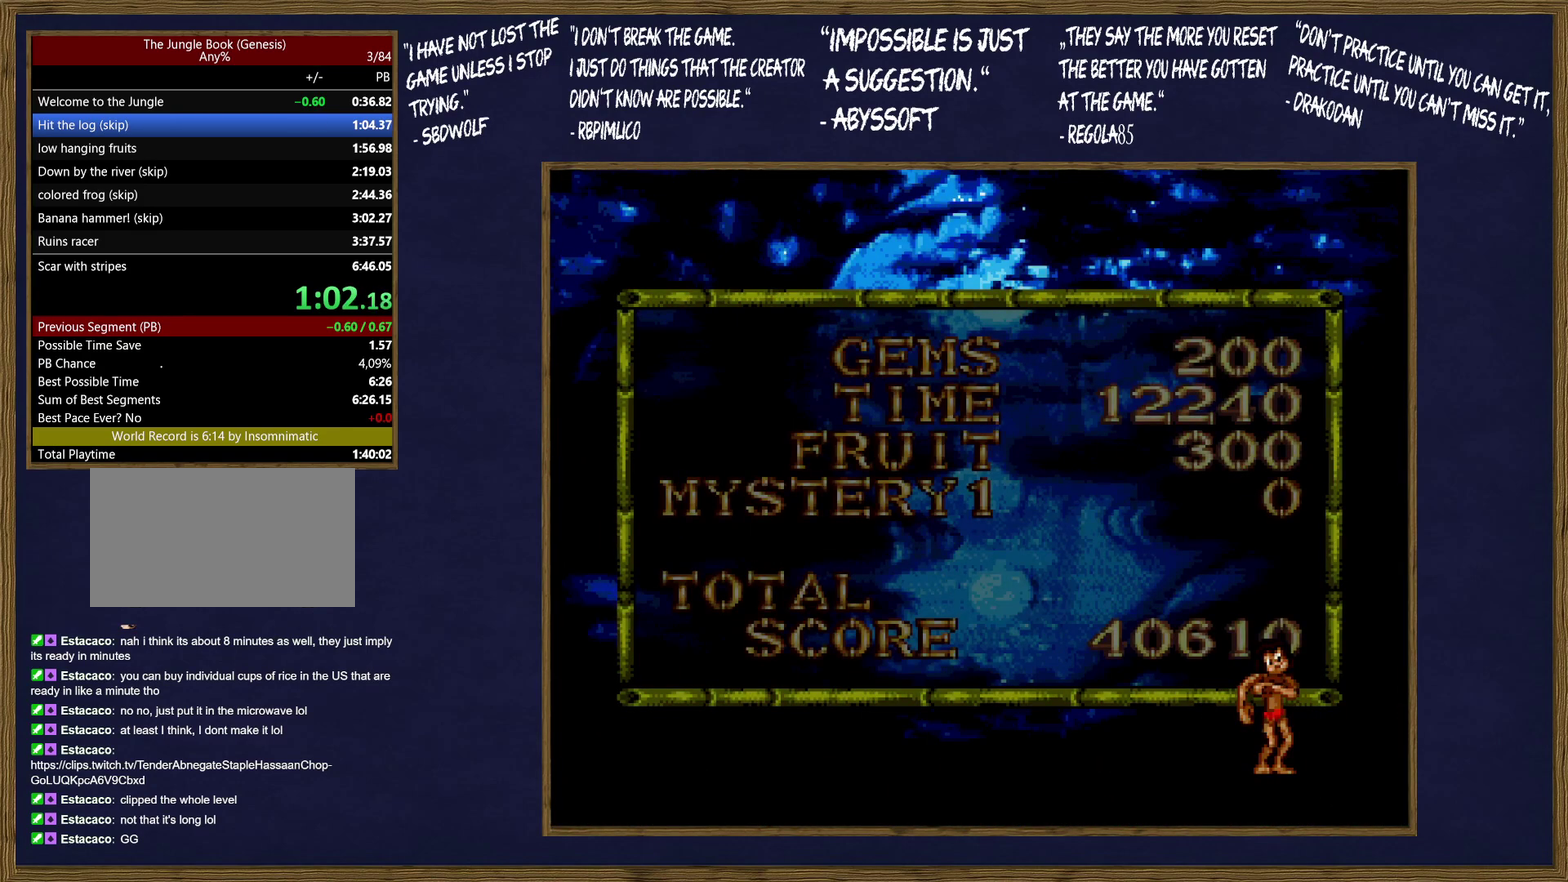
{"buttons": ["B", "C"], "events": [[17, "C", "up"], [83, "C", "down"], [350, "B", "up"], [400, "B", "down"]]}
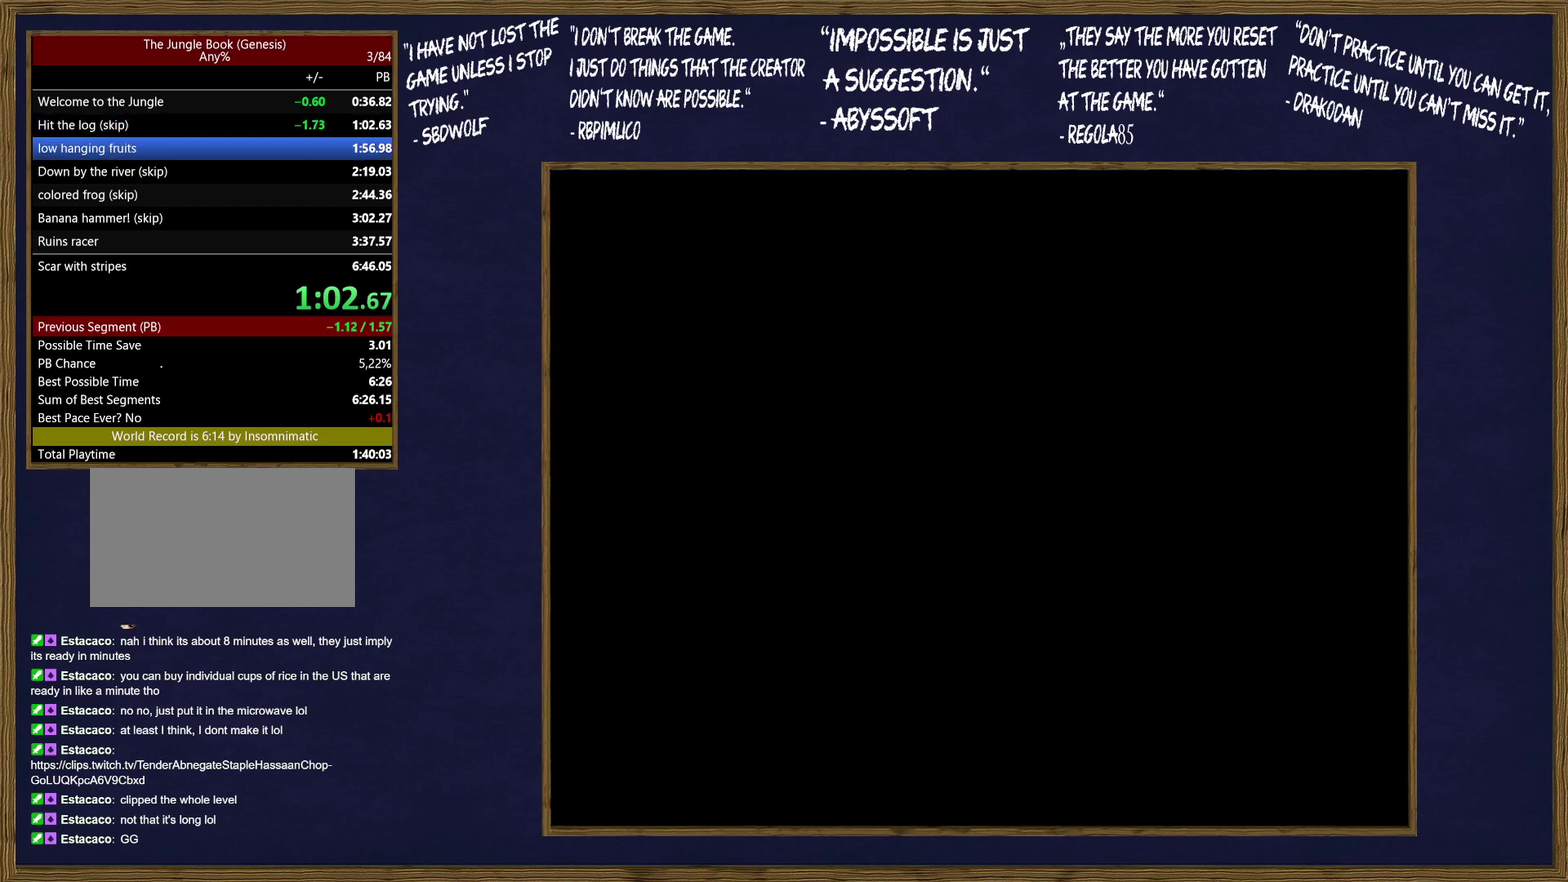
{"buttons": ["B", "C"], "events": [[17, "B", "up"], [17, "C", "up"], [83, "B", "down"], [117, "C", "down"], [183, "B", "up"], [183, "C", "up"], [250, "B", "down"], [250, "C", "down"], [350, "C", "up"], [400, "C", "down"]]}
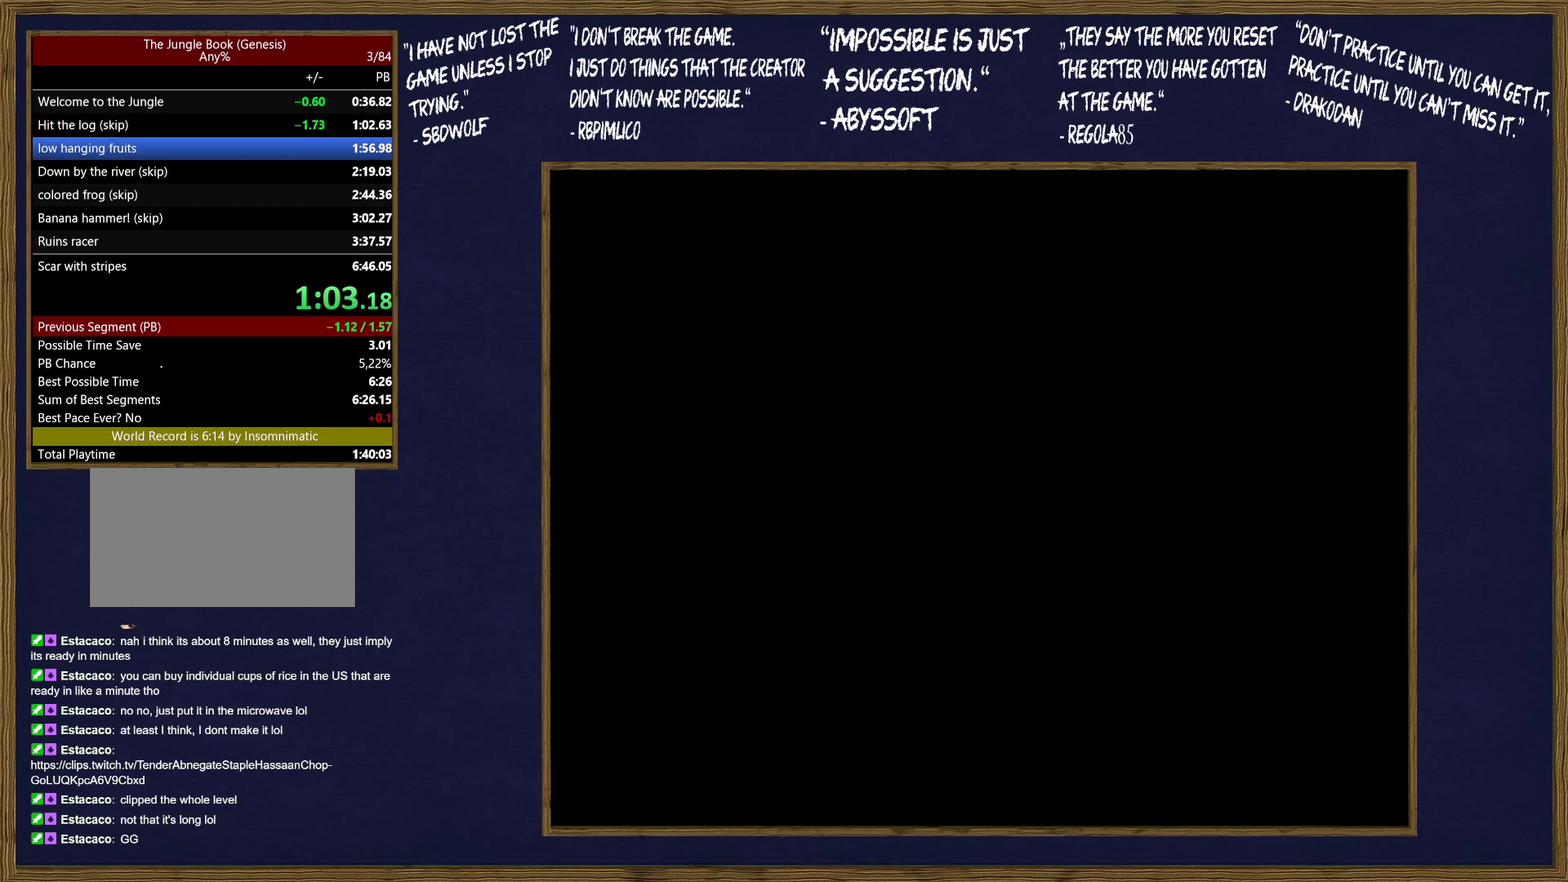
{"buttons": [], "events": [[33, "B", "up"], [83, "B", "down"], [133, "C", "up"], [217, "C", "down"], [300, "C", "up"], [367, "C", "down"], [450, "C", "up"], [467, "B", "up"]]}
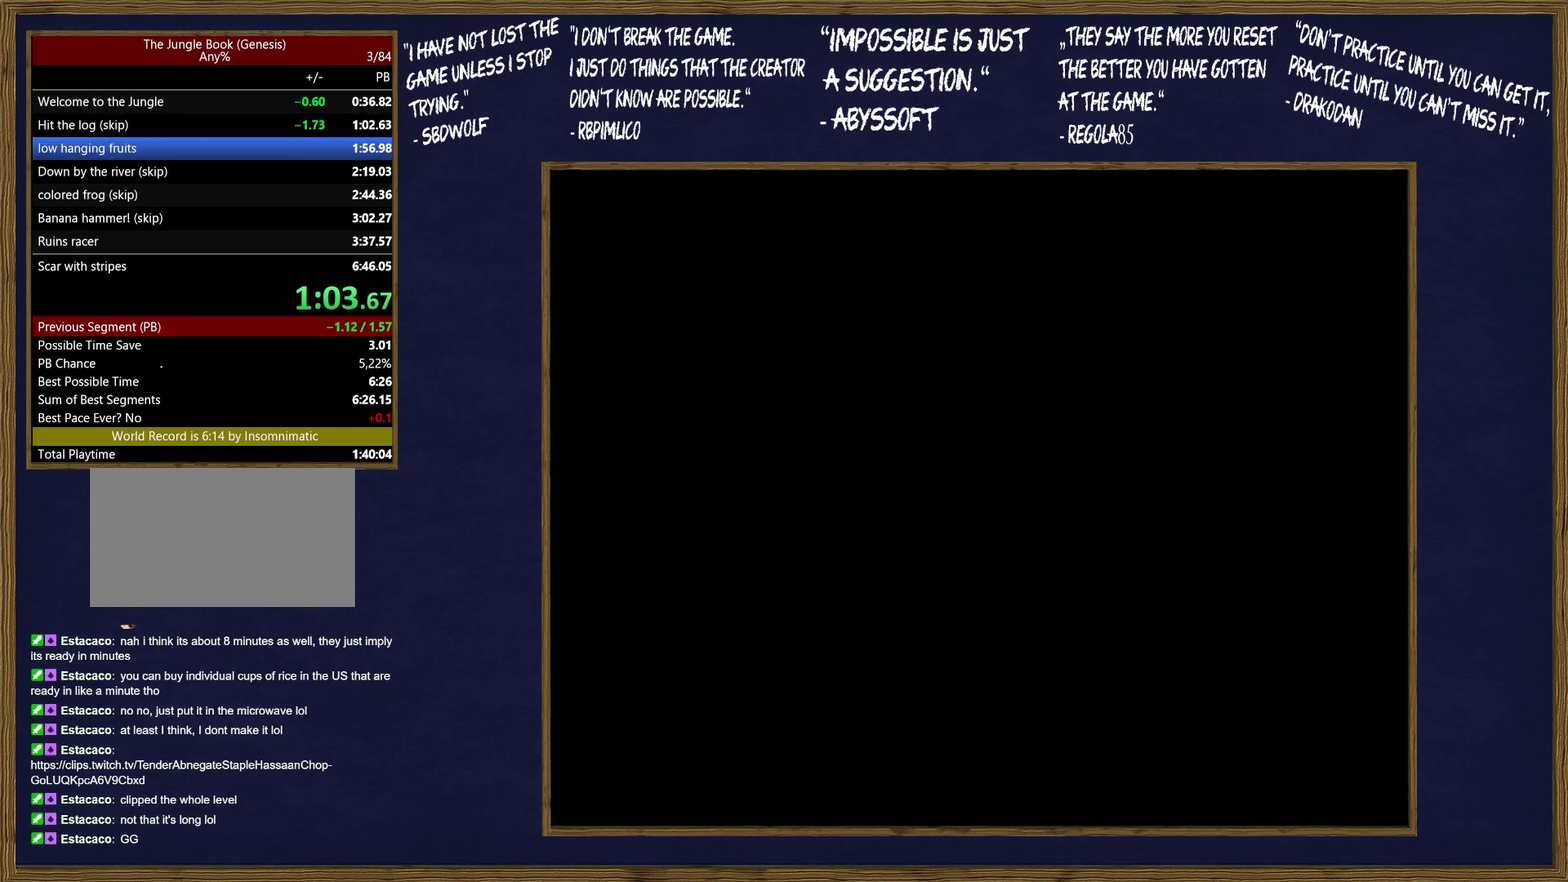
{"buttons": ["B", "C"], "events": [[17, "B", "down"], [50, "C", "down"], [100, "C", "up"], [167, "C", "down"], [267, "B", "up"], [267, "C", "up"], [333, "B", "down"], [350, "C", "down"], [400, "C", "up"], [433, "B", "up"], [500, "B", "down"], [500, "C", "down"]]}
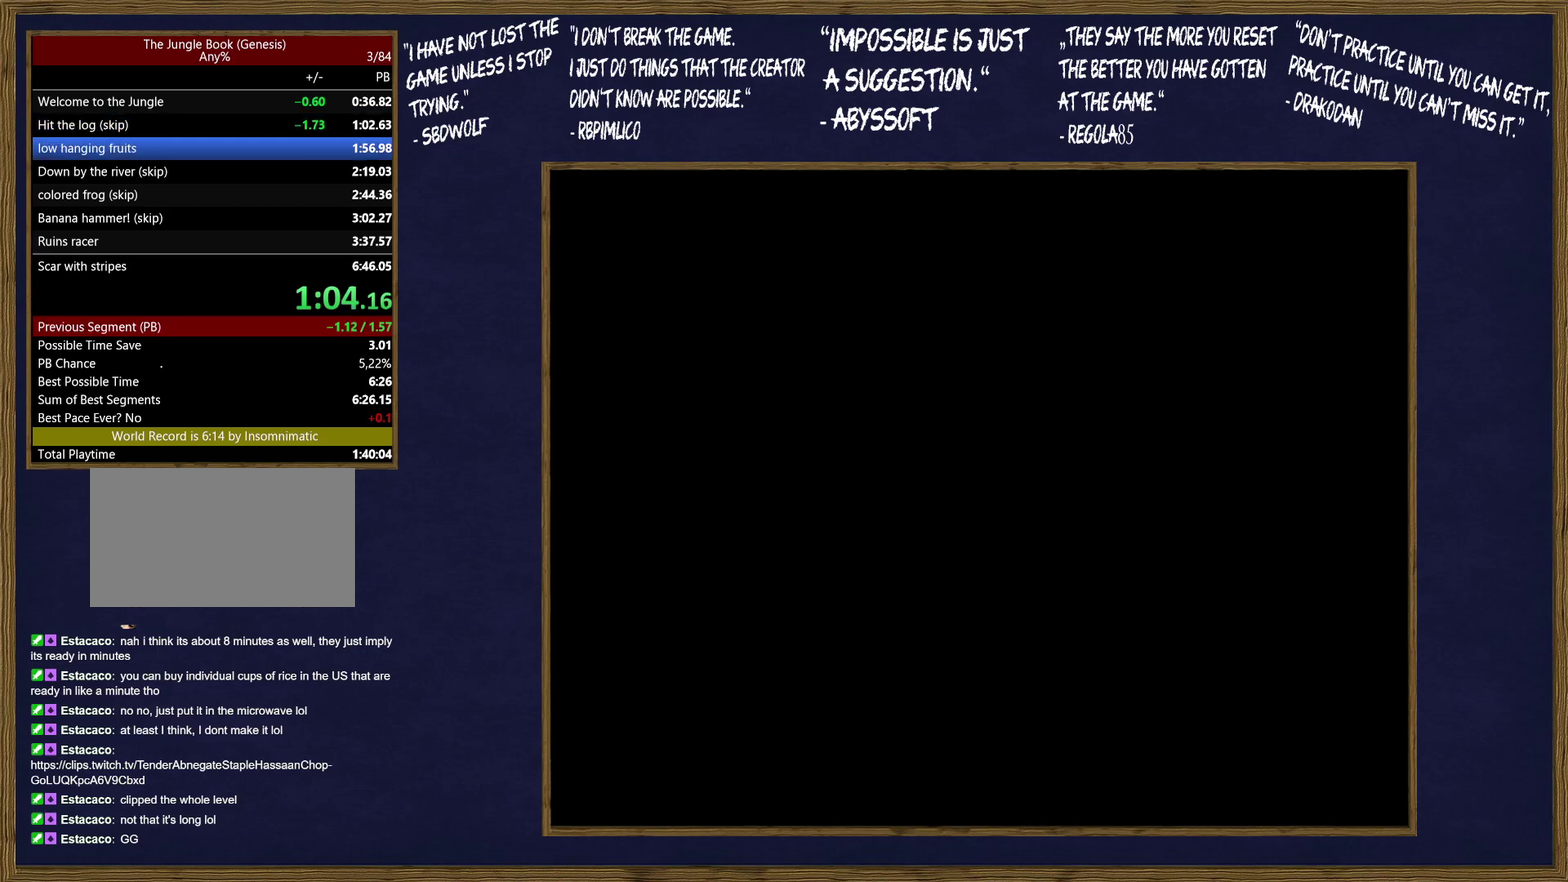
{"buttons": ["B", "C"], "events": [[67, "B", "up"], [67, "C", "up"], [133, "B", "down"], [133, "C", "down"], [217, "C", "up"], [233, "B", "up"], [300, "B", "down"], [333, "C", "down"], [400, "B", "up"], [400, "C", "up"], [450, "B", "down"], [500, "C", "down"]]}
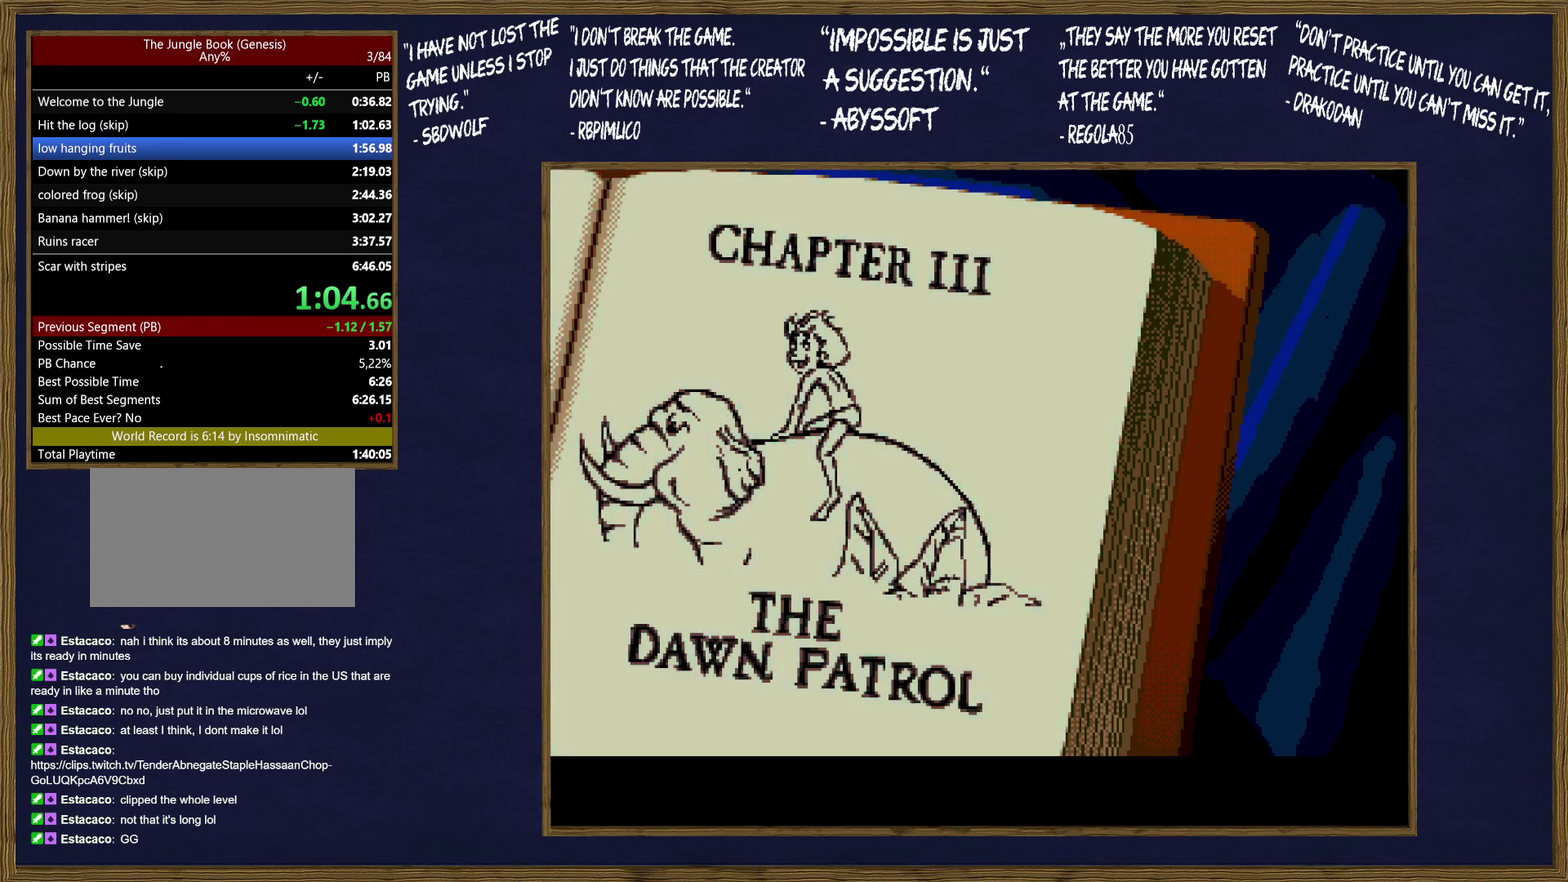
{"buttons": ["B", "C"], "events": [[67, "C", "up"], [150, "C", "down"], [233, "C", "up"], [333, "C", "down"], [367, "B", "up"], [400, "C", "up"], [467, "B", "down"], [500, "C", "down"]]}
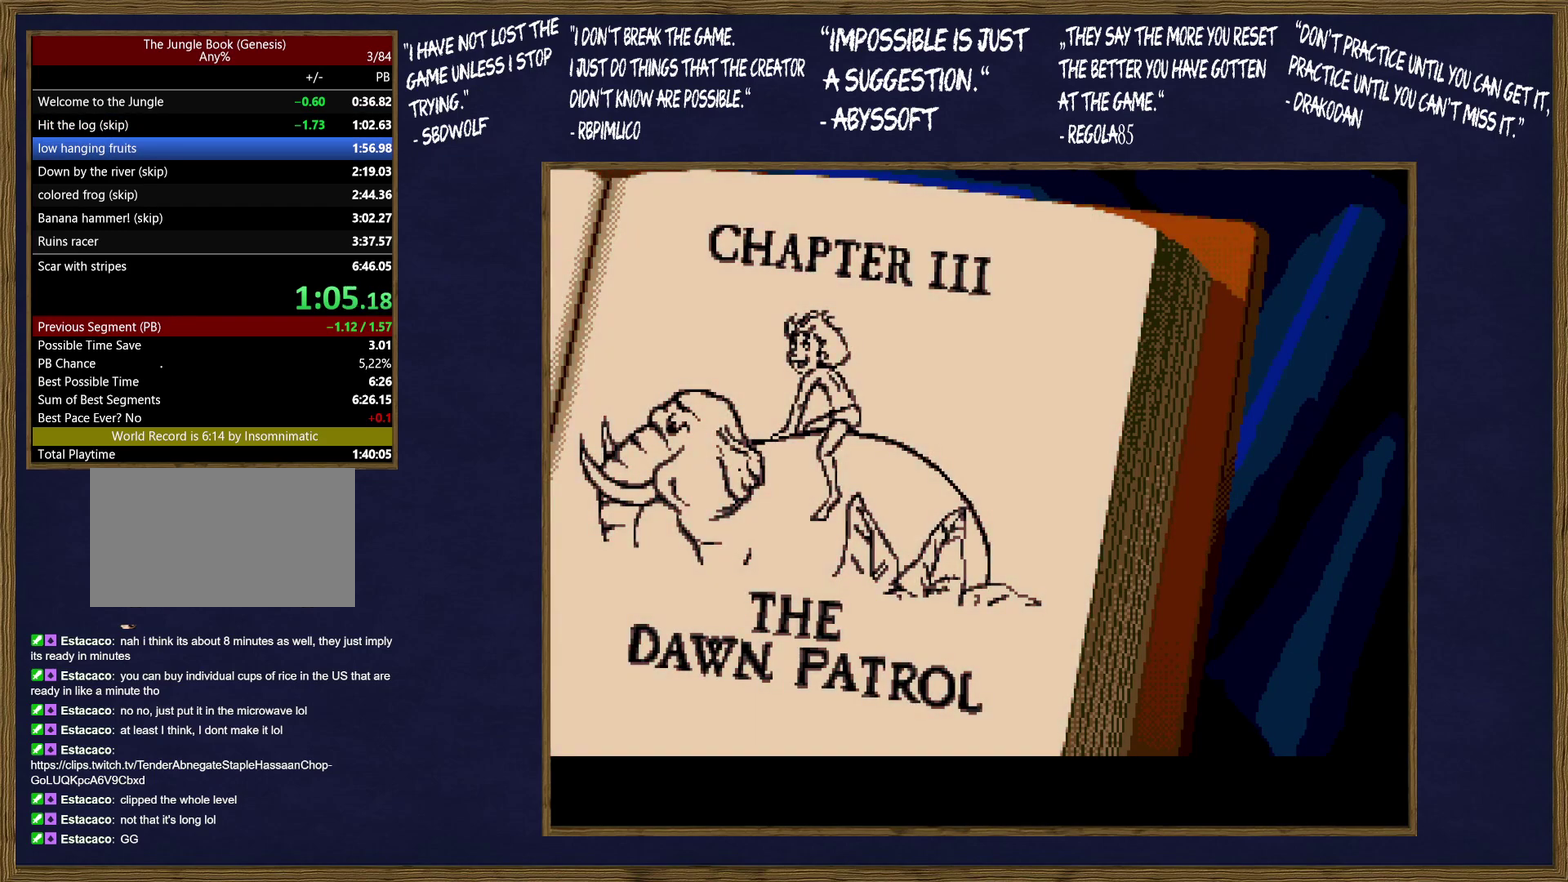
{"buttons": ["B", "C"], "events": [[17, "B", "up"], [50, "C", "up"], [100, "B", "down"], [133, "C", "down"], [200, "C", "up"], [267, "C", "down"], [367, "C", "up"], [383, "B", "up"], [433, "B", "down"], [433, "C", "down"]]}
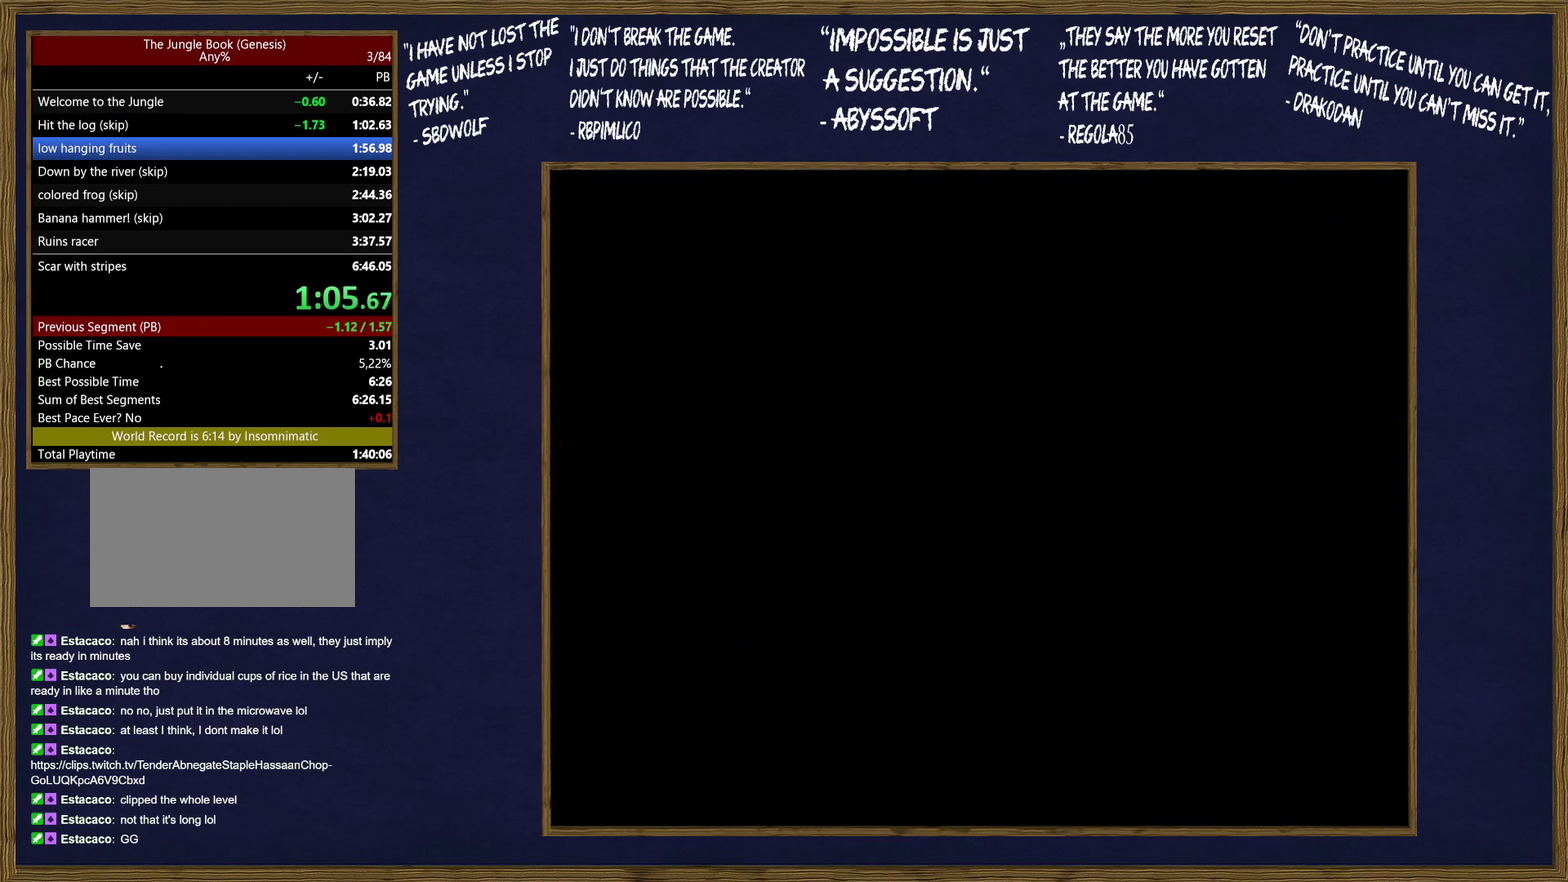
{"buttons": ["B", "C"], "events": [[17, "C", "up"], [100, "C", "down"], [200, "C", "up"], [233, "B", "up"], [300, "B", "down"], [300, "C", "down"], [367, "C", "up"], [433, "B", "up"], [450, "C", "down"], [483, "B", "down"]]}
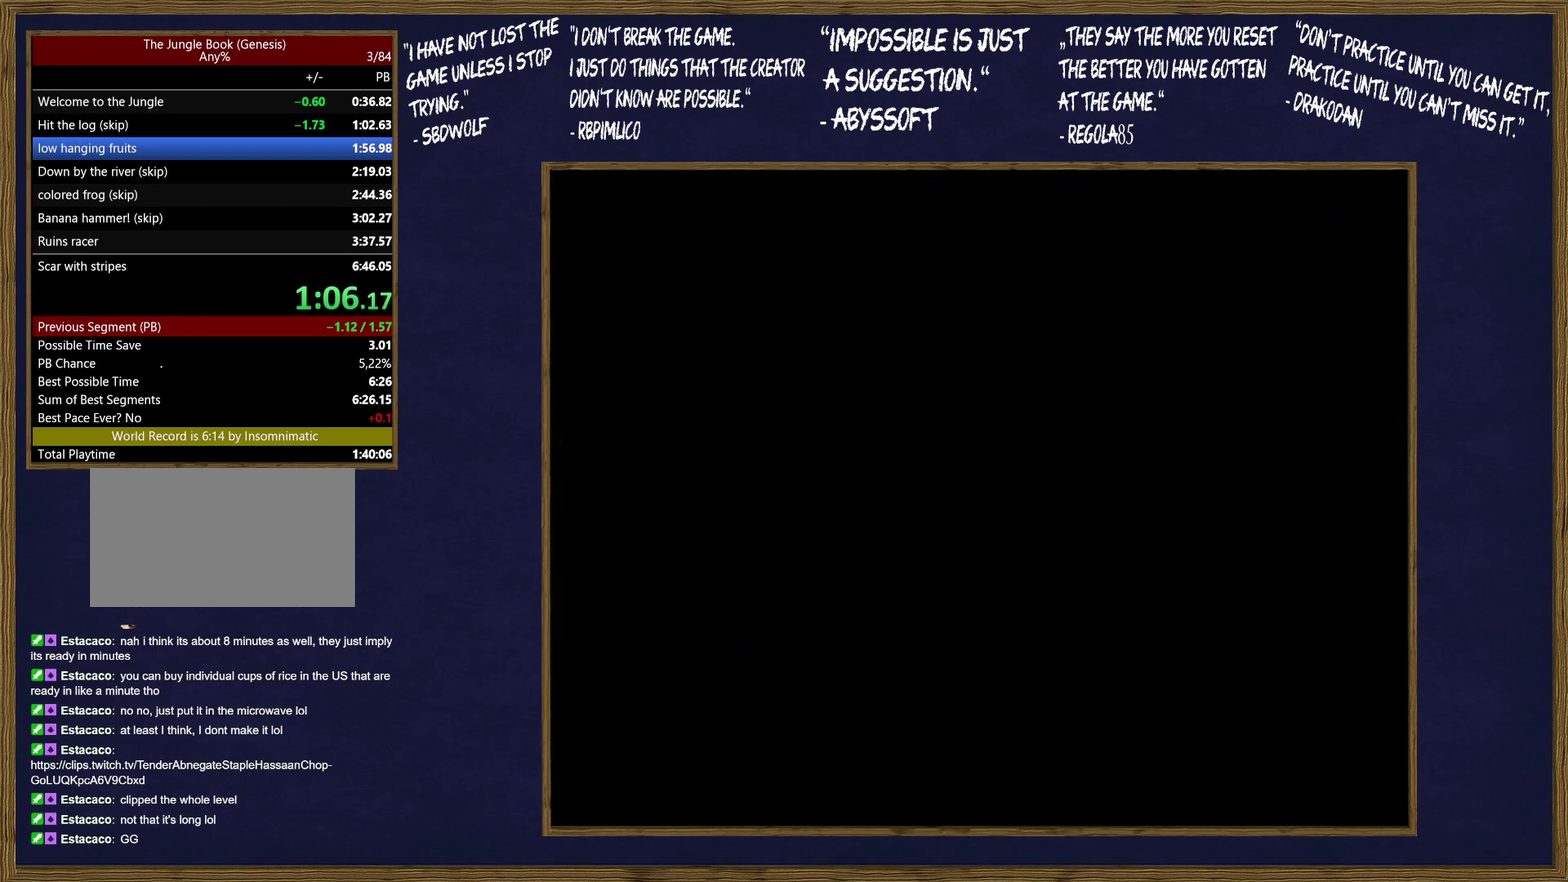
{"buttons": ["B", "C"], "events": [[17, "C", "up"], [133, "C", "down"], [200, "C", "up"], [267, "B", "up"], [317, "C", "down"], [333, "B", "down"], [367, "C", "up"], [467, "C", "down"]]}
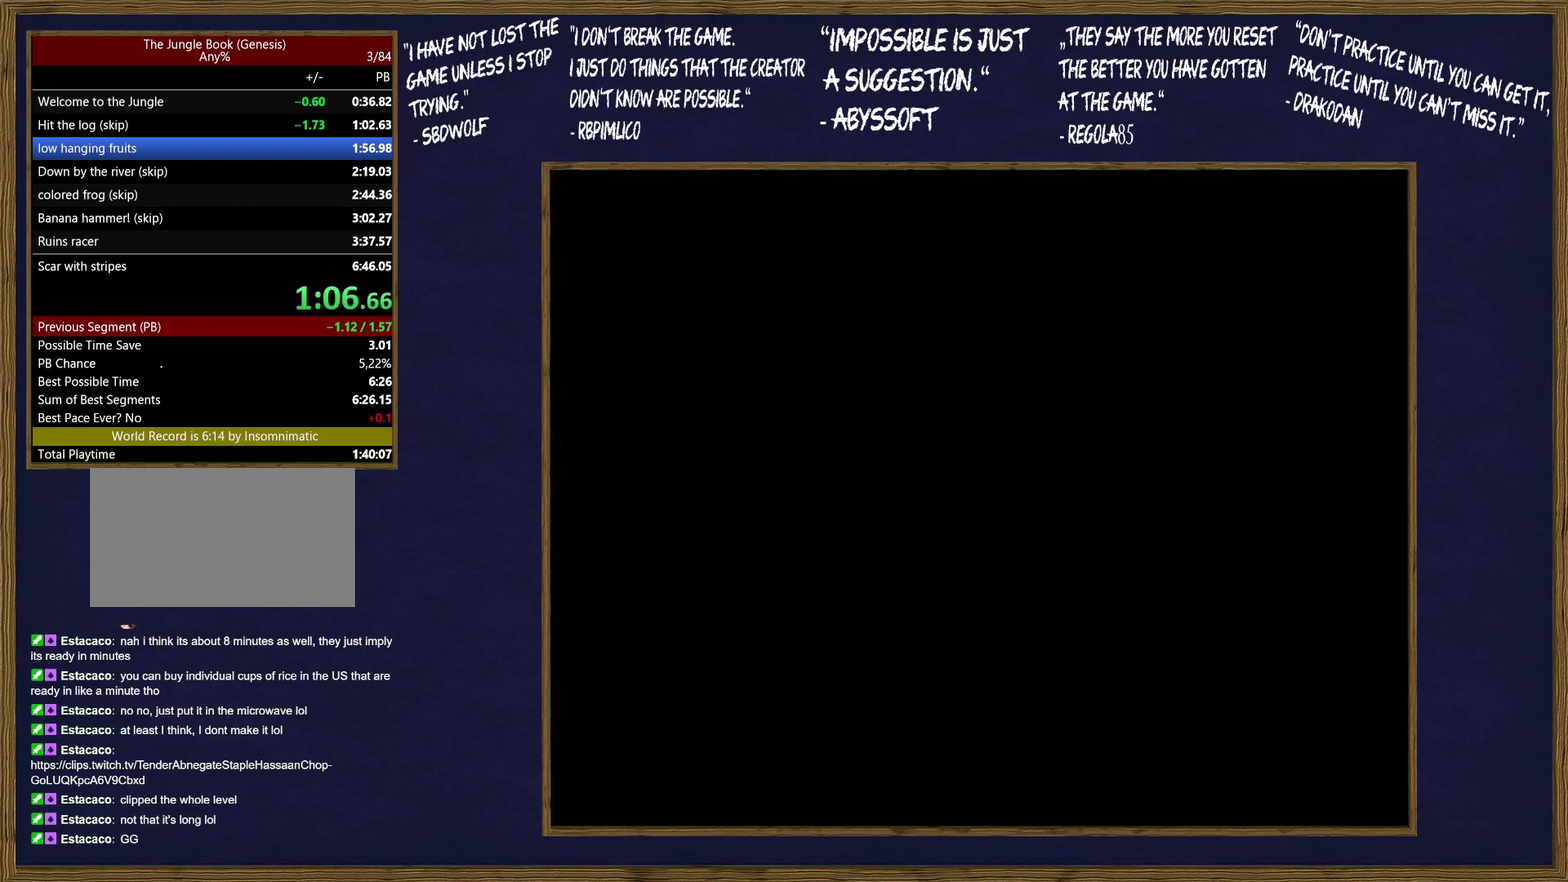
{"buttons": ["C"], "events": [[67, "C", "up"], [167, "C", "down"], [250, "C", "up"], [333, "C", "down"], [433, "C", "up"], [483, "B", "up"], [500, "C", "down"]]}
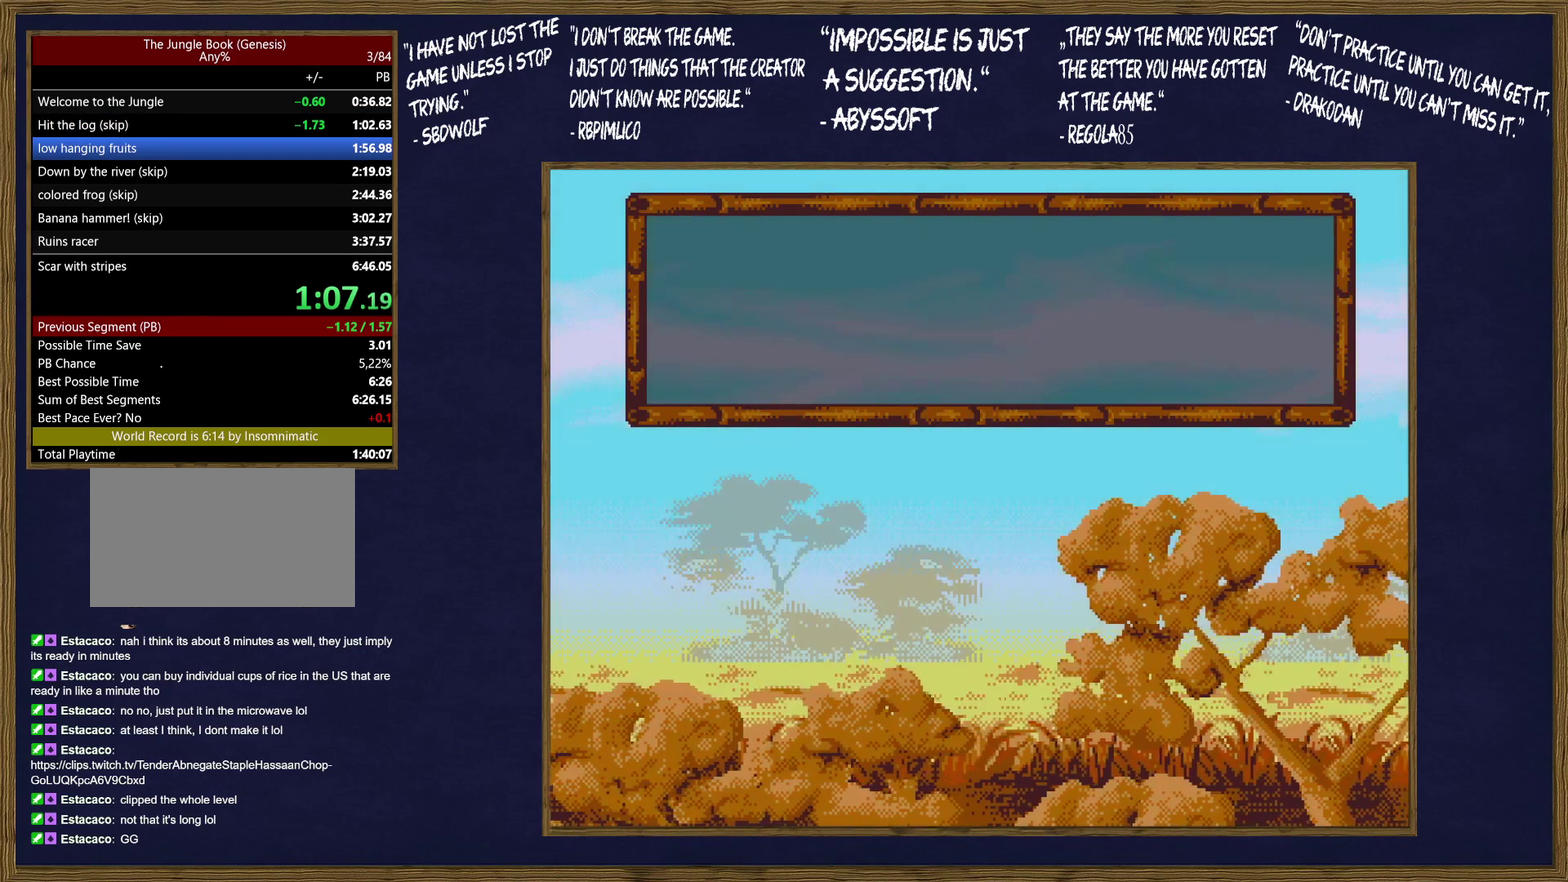
{"buttons": ["B", "C"], "events": [[33, "B", "down"], [100, "C", "up"], [183, "C", "down"], [250, "C", "up"], [300, "B", "up"], [333, "C", "down"], [367, "B", "down"], [433, "B", "up"], [433, "C", "up"], [500, "B", "down"], [500, "C", "down"]]}
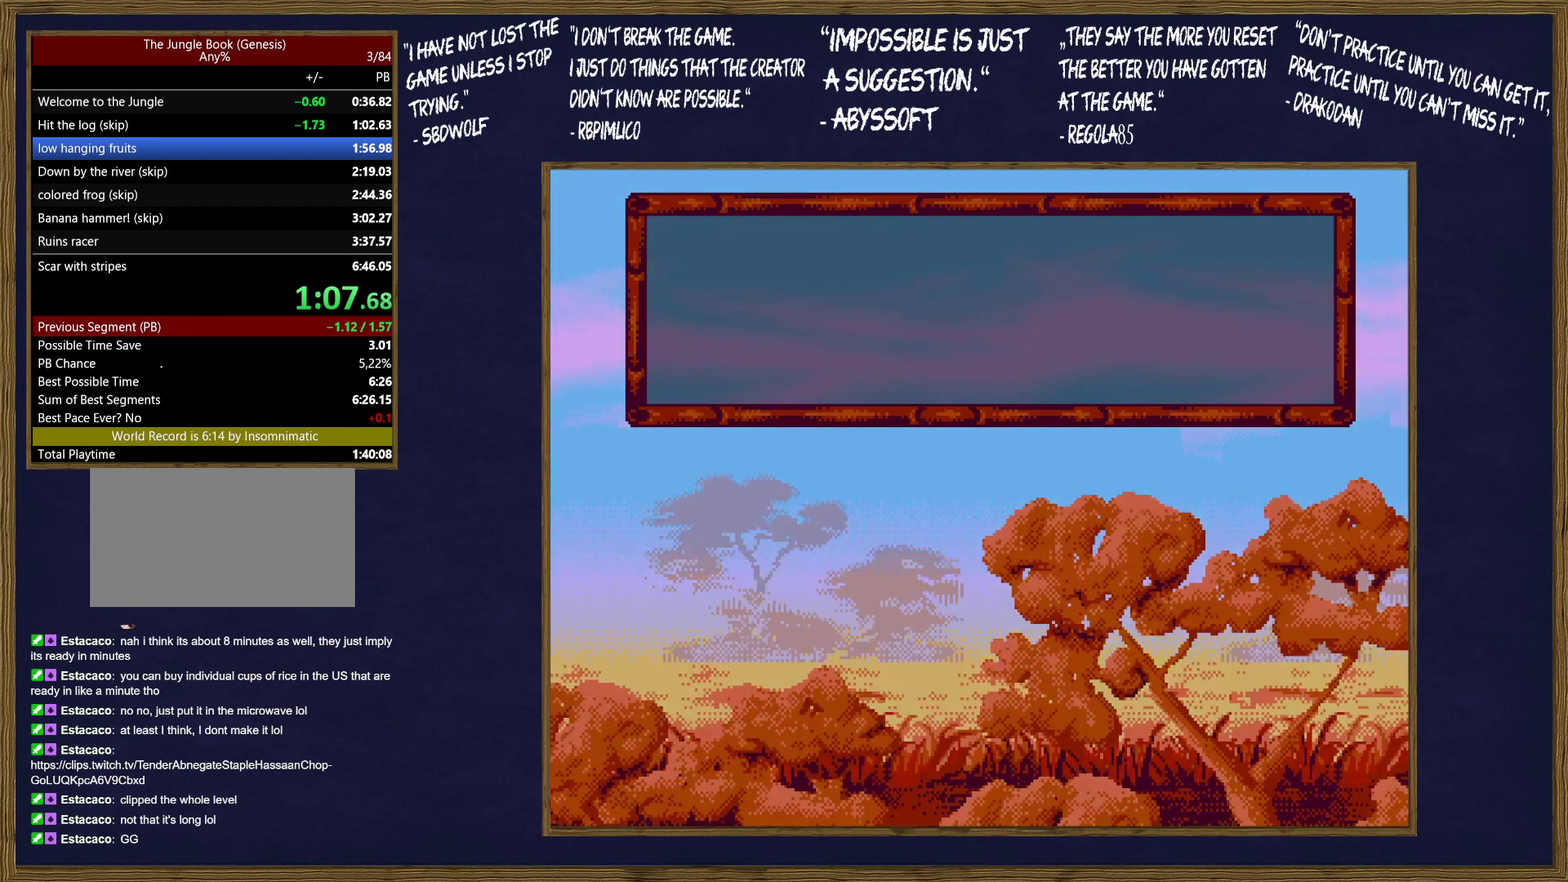
{"buttons": ["B", "C"], "events": [[83, "C", "up"], [167, "C", "down"], [233, "C", "up"], [267, "B", "up"], [333, "B", "down"], [400, "B", "up"], [483, "B", "down"], [483, "C", "down"]]}
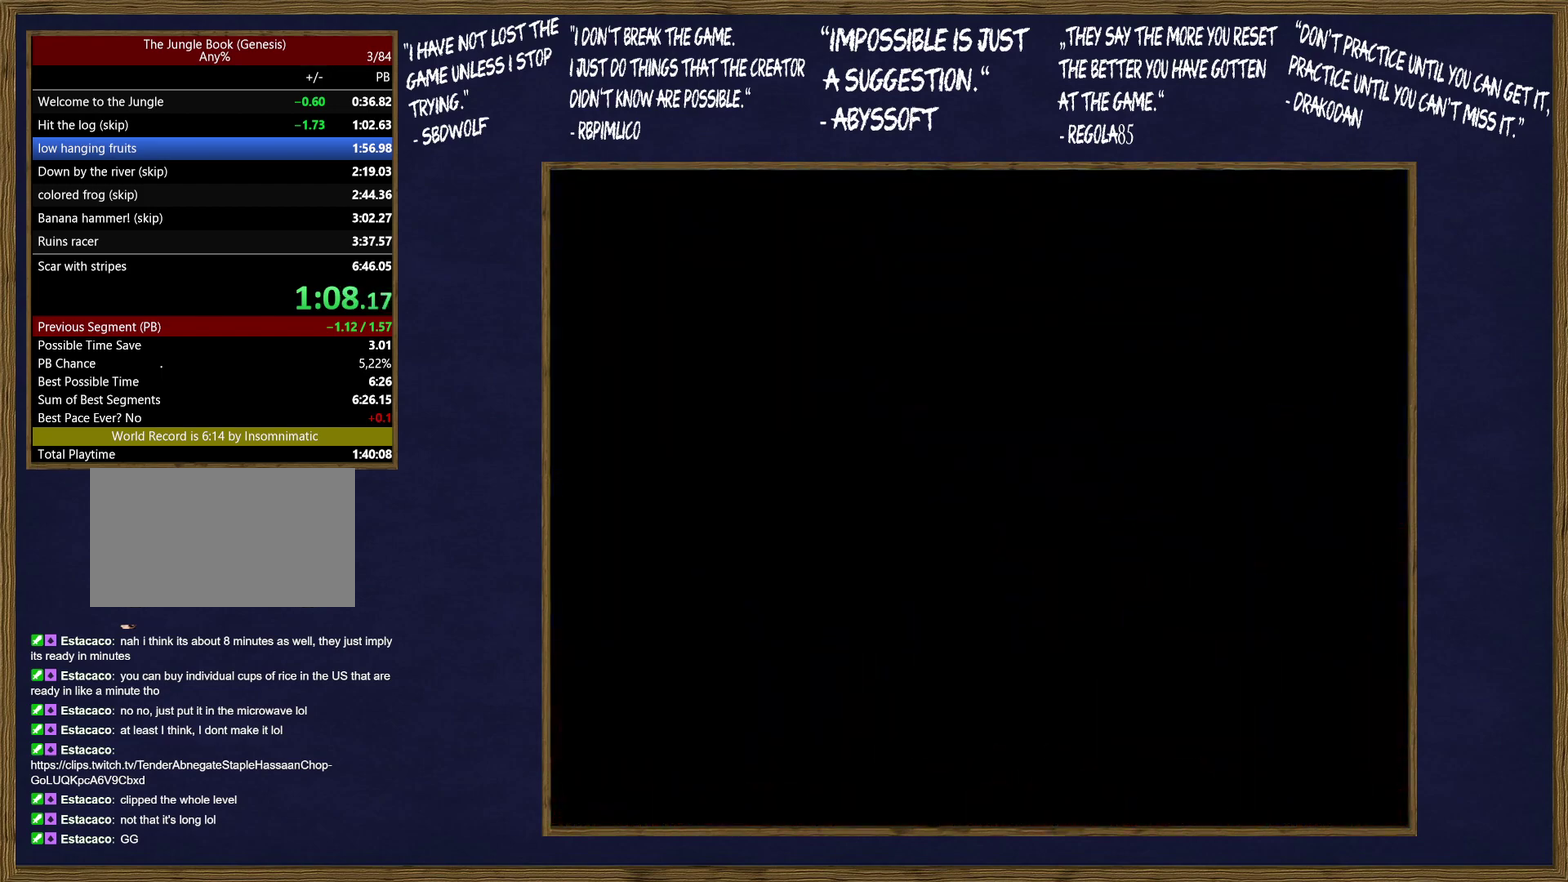
{"buttons": ["B", "C"], "events": [[33, "C", "up"], [83, "B", "up"], [167, "B", "down"], [233, "B", "up"], [300, "B", "down"], [400, "B", "up"], [467, "C", "down"], [500, "B", "down"]]}
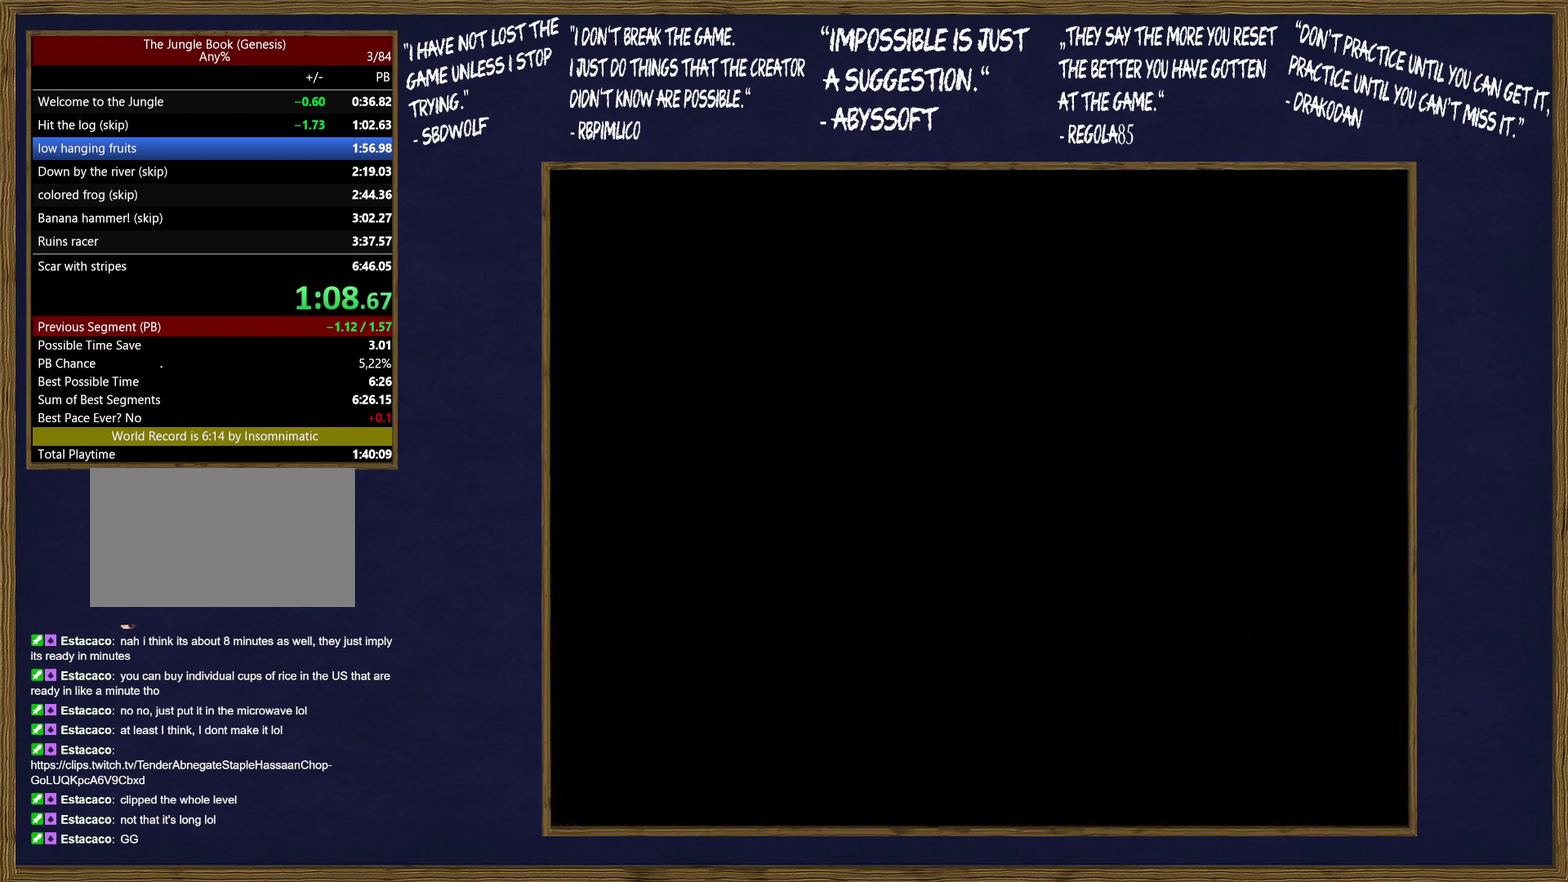
{"buttons": ["B"], "events": [[33, "C", "up"], [67, "B", "up"], [100, "C", "down"], [133, "B", "down"], [167, "C", "up"], [267, "C", "down"], [333, "C", "up"], [400, "B", "up"], [433, "C", "down"], [500, "B", "down"], [500, "C", "up"]]}
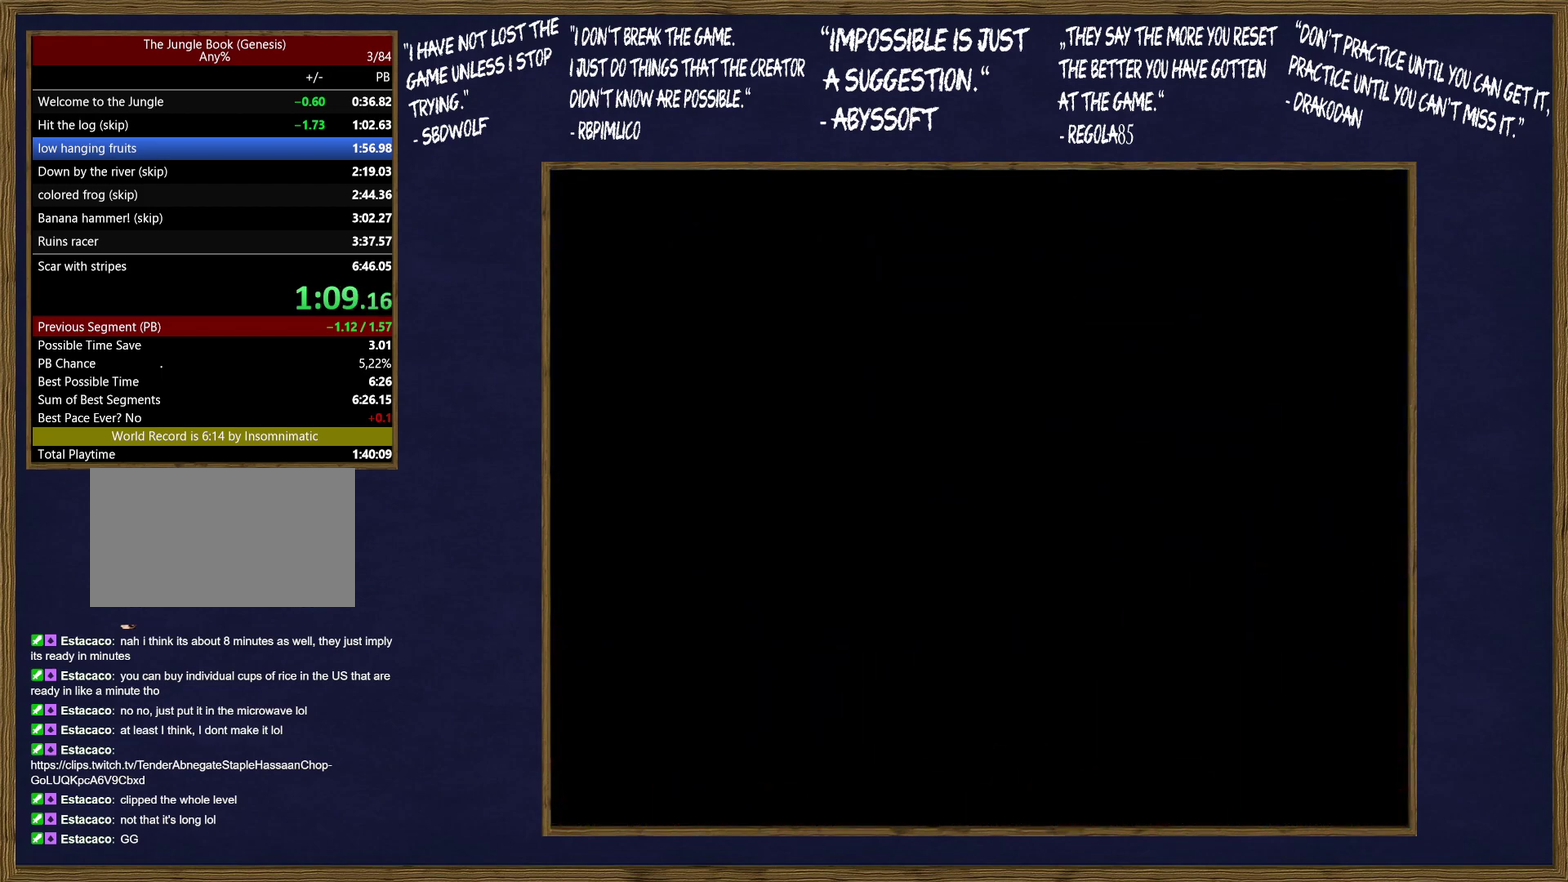
{"buttons": [], "events": [[67, "B", "up"], [67, "C", "down"], [150, "B", "down"], [167, "C", "up"], [217, "B", "up"], [217, "C", "down"], [267, "C", "up"]]}
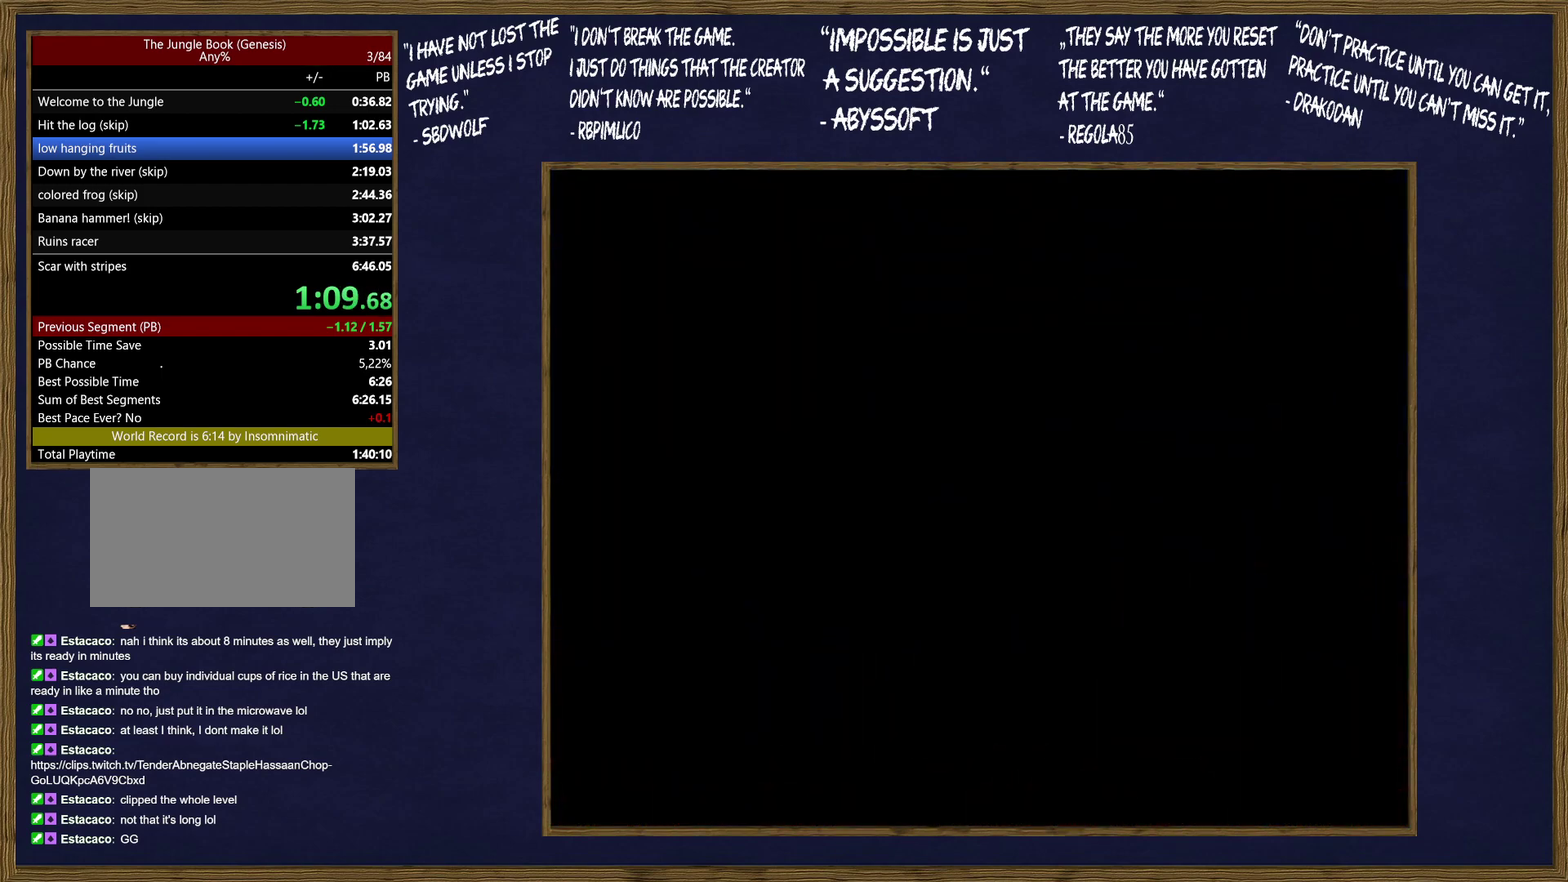
{"buttons": [], "events": []}
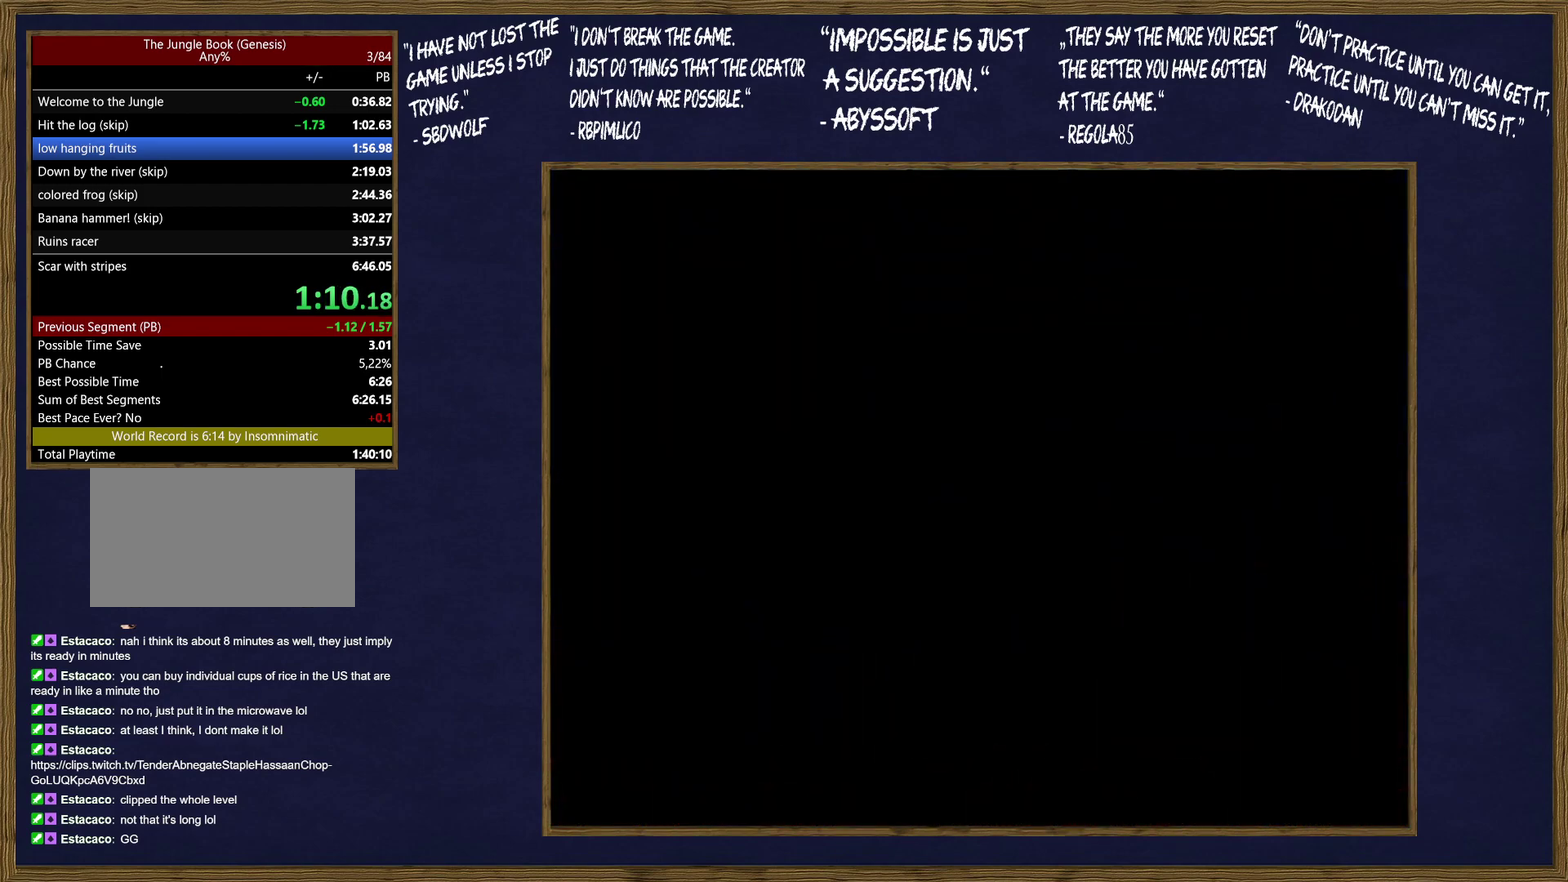
{"buttons": [], "events": []}
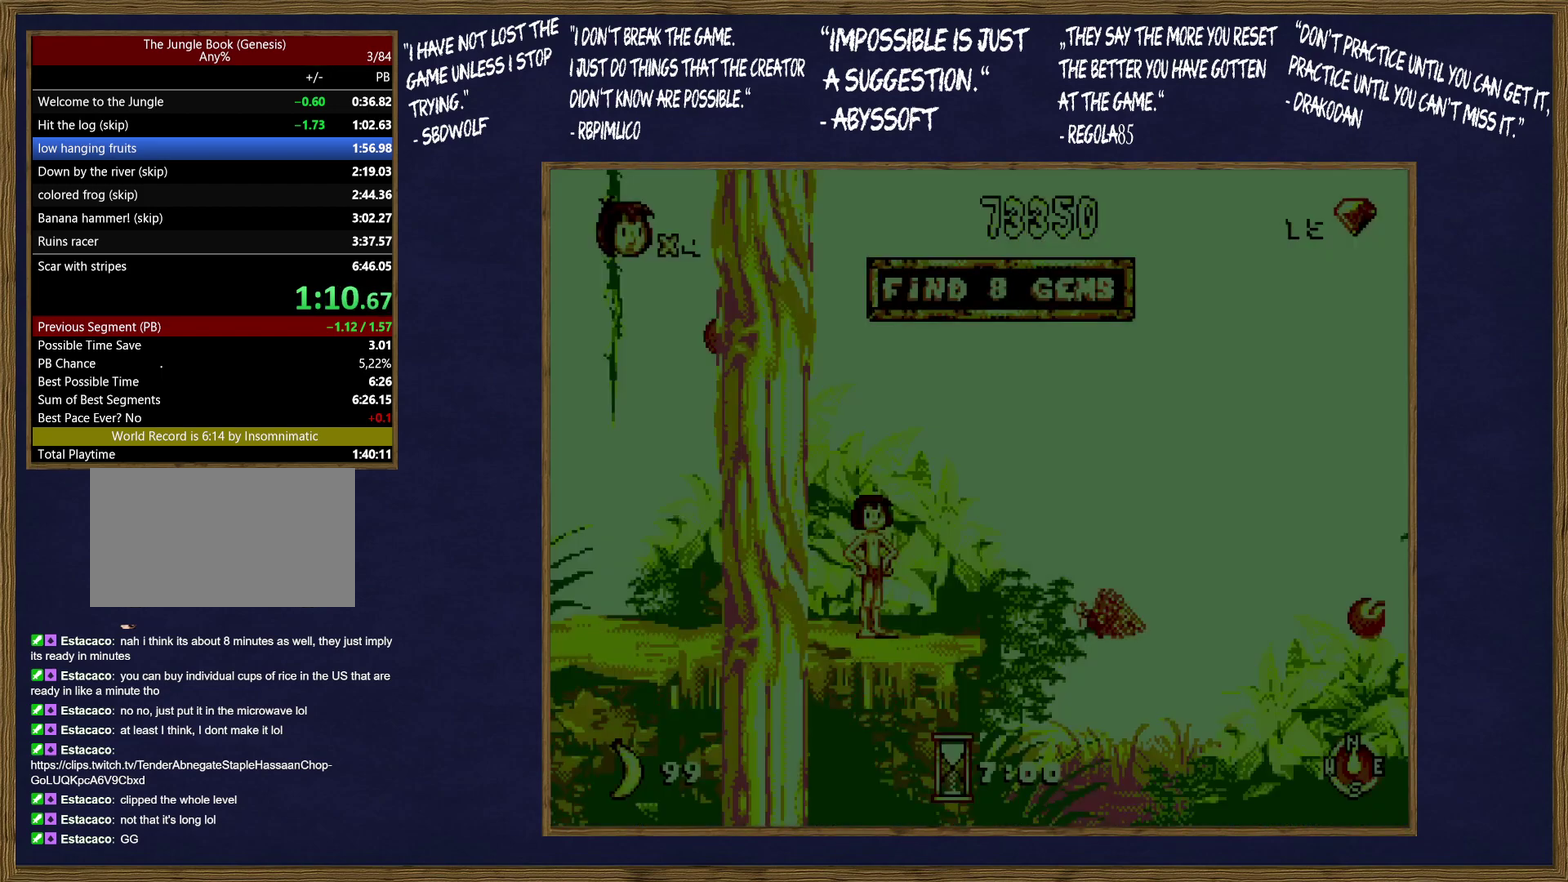
{"buttons": [], "events": []}
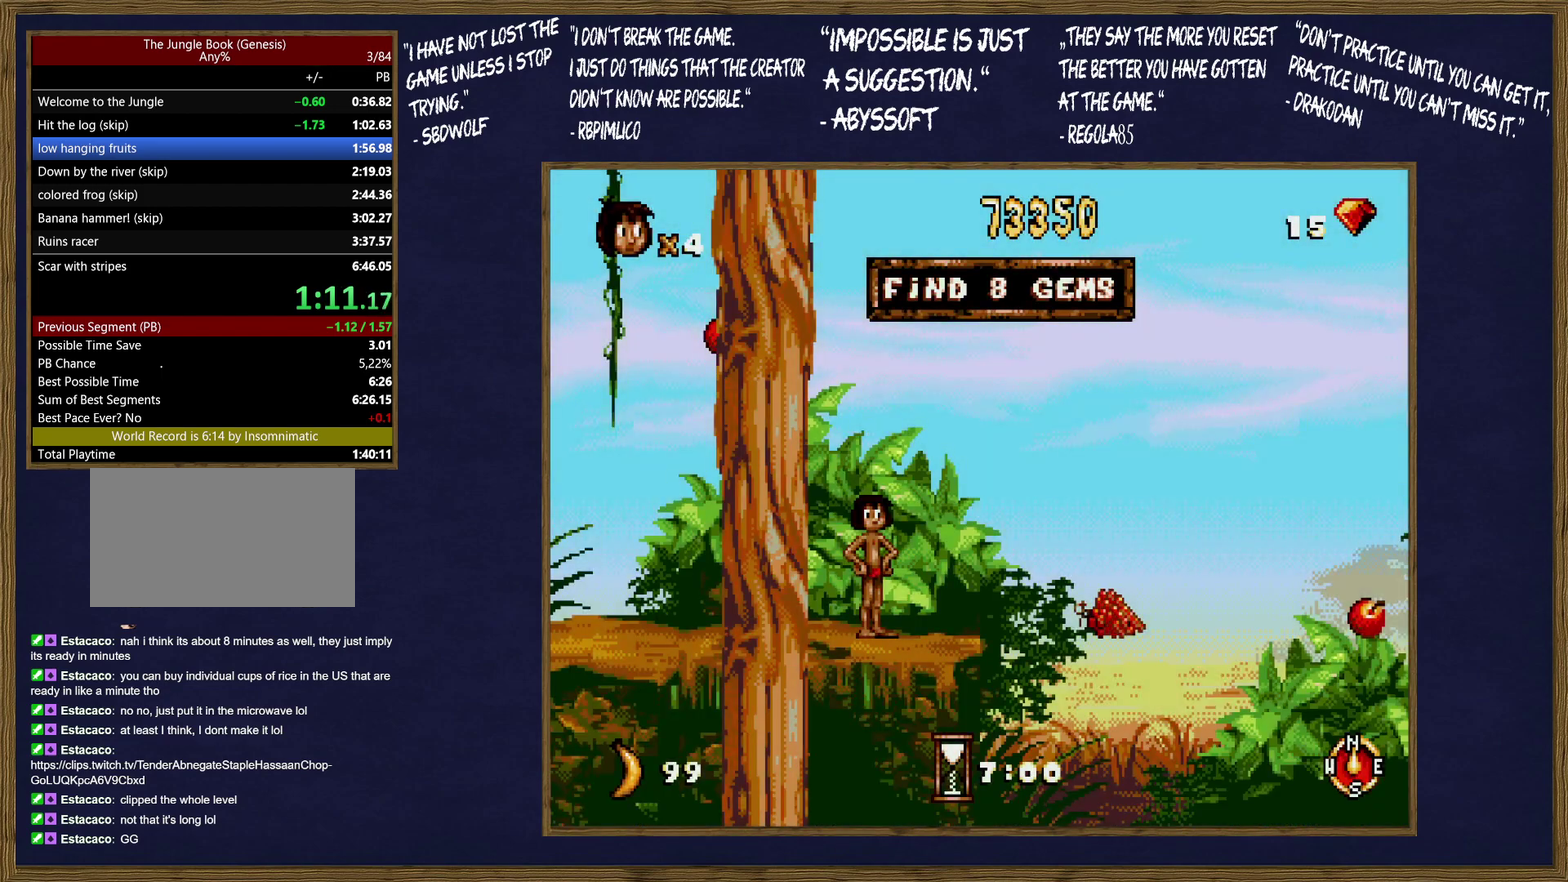
{"buttons": ["C"], "events": [[350, "C", "down"]]}
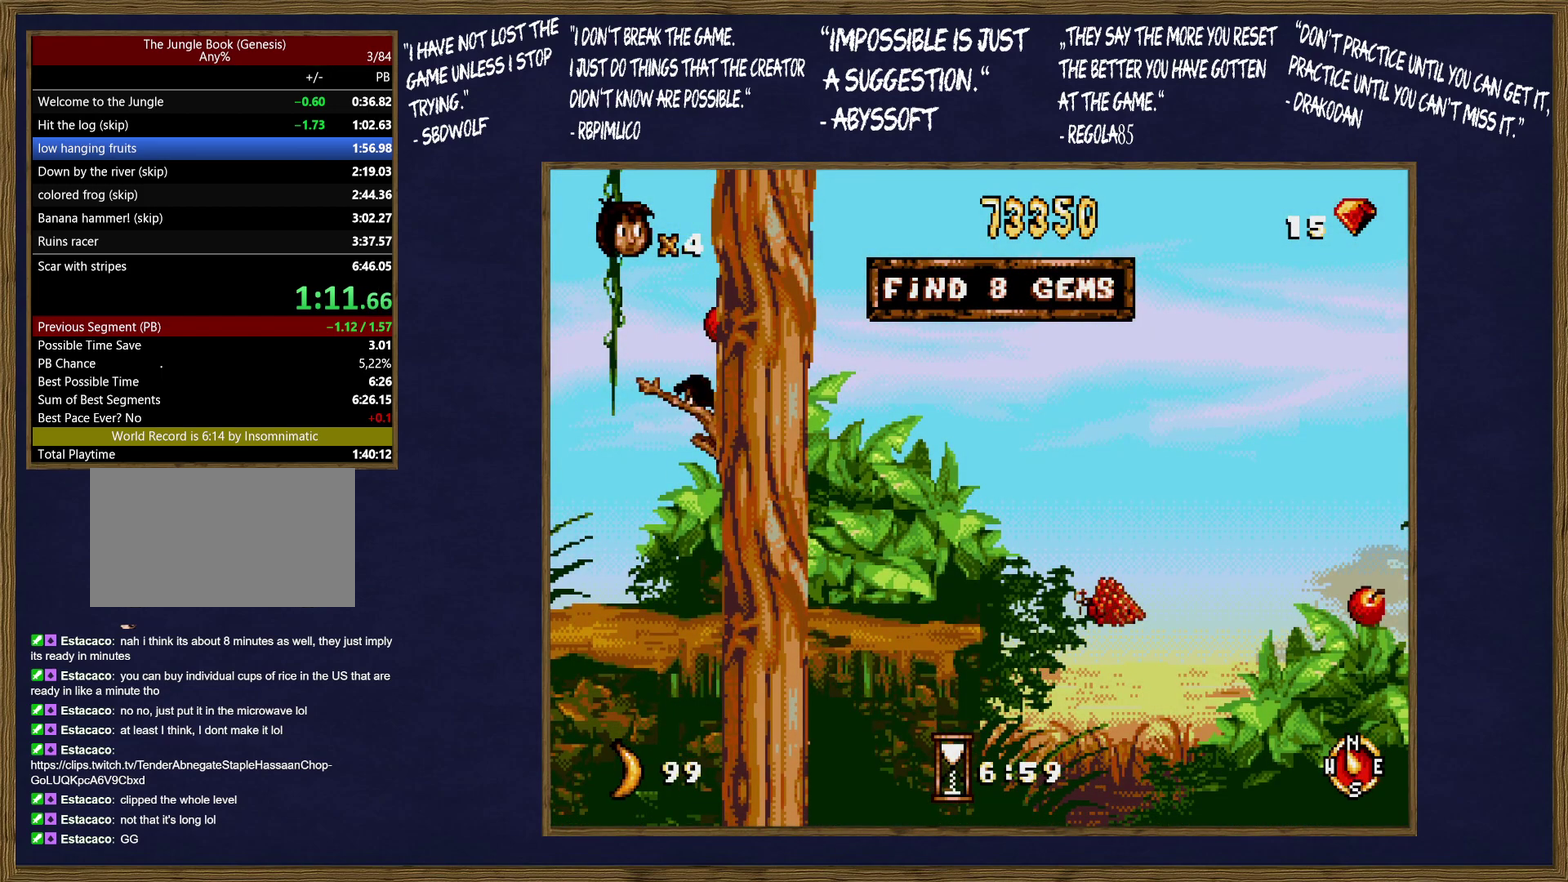
{"buttons": [], "events": [[200, "C", "up"], [300, "C", "down"], [500, "C", "up"]]}
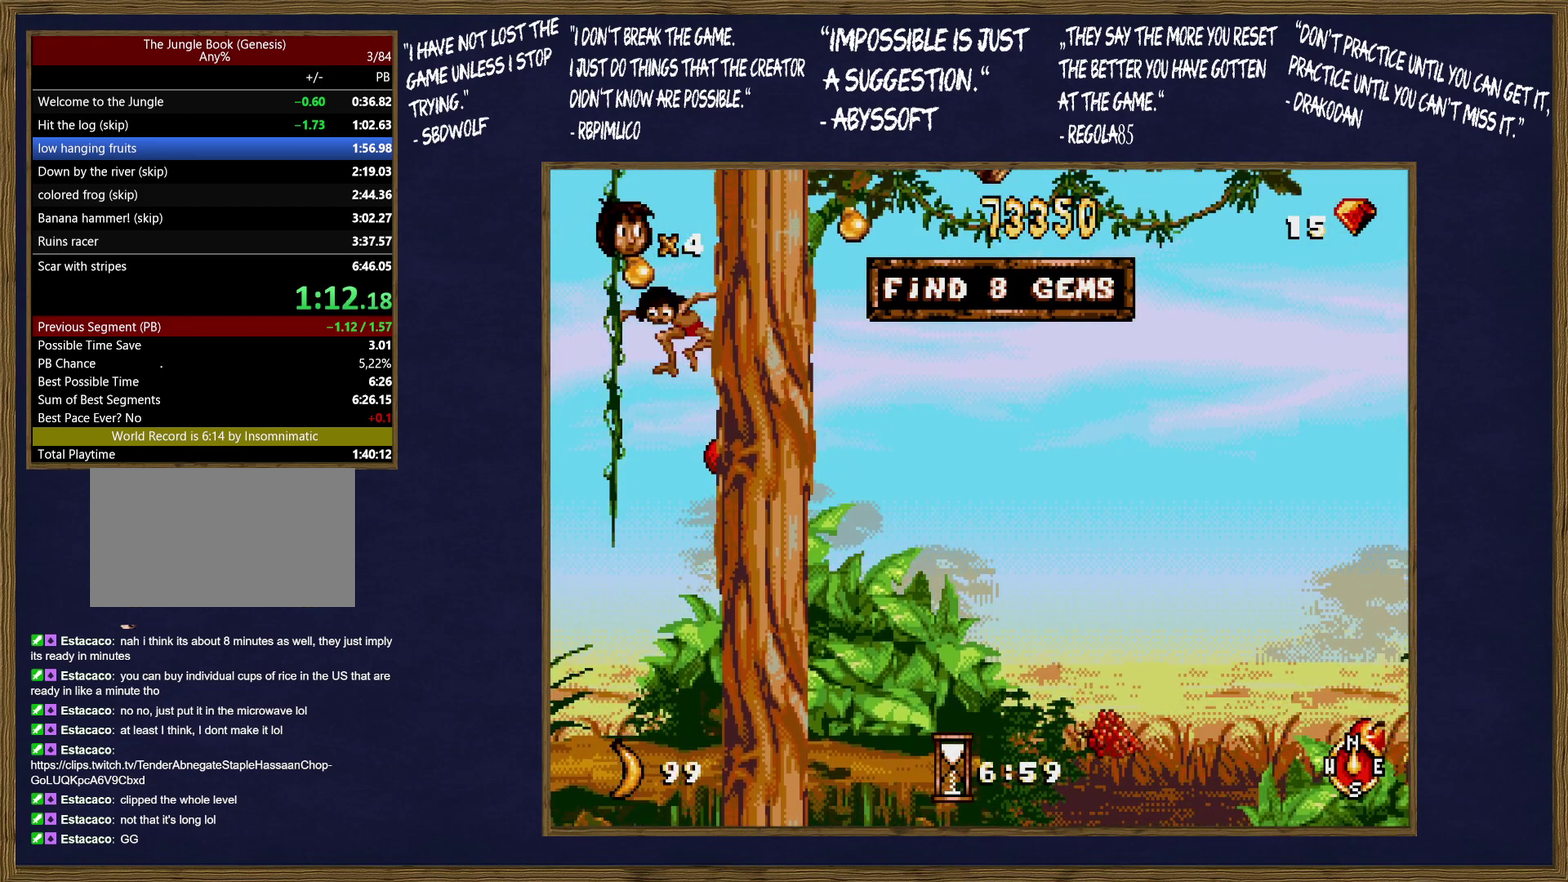
{"buttons": [], "events": [[183, "C", "down"], [333, "C", "up"]]}
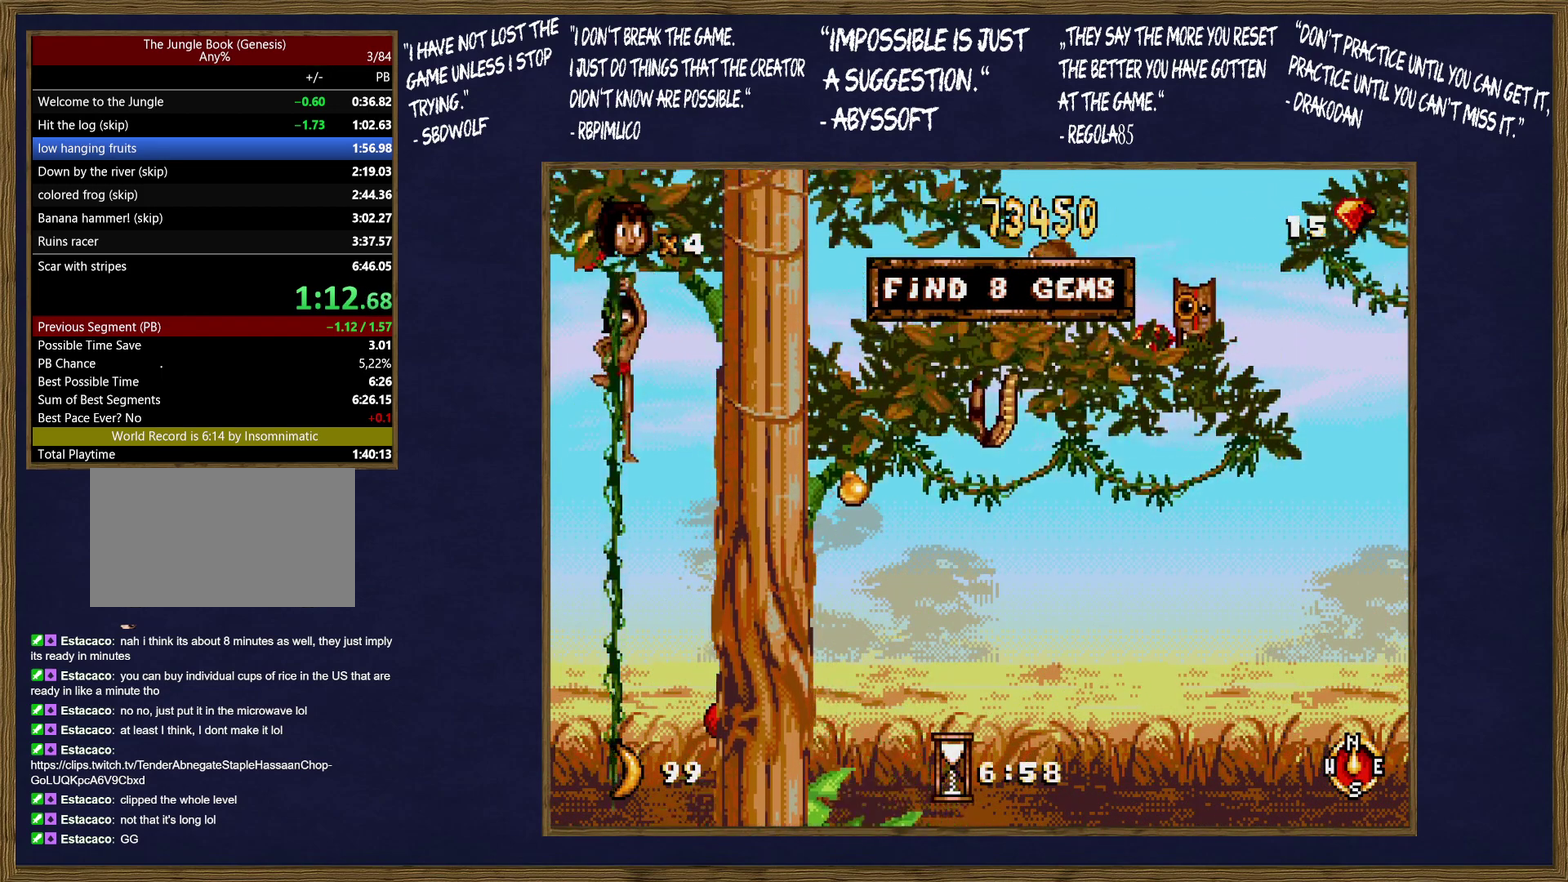
{"buttons": [], "events": [[33, "C", "down"], [400, "C", "up"]]}
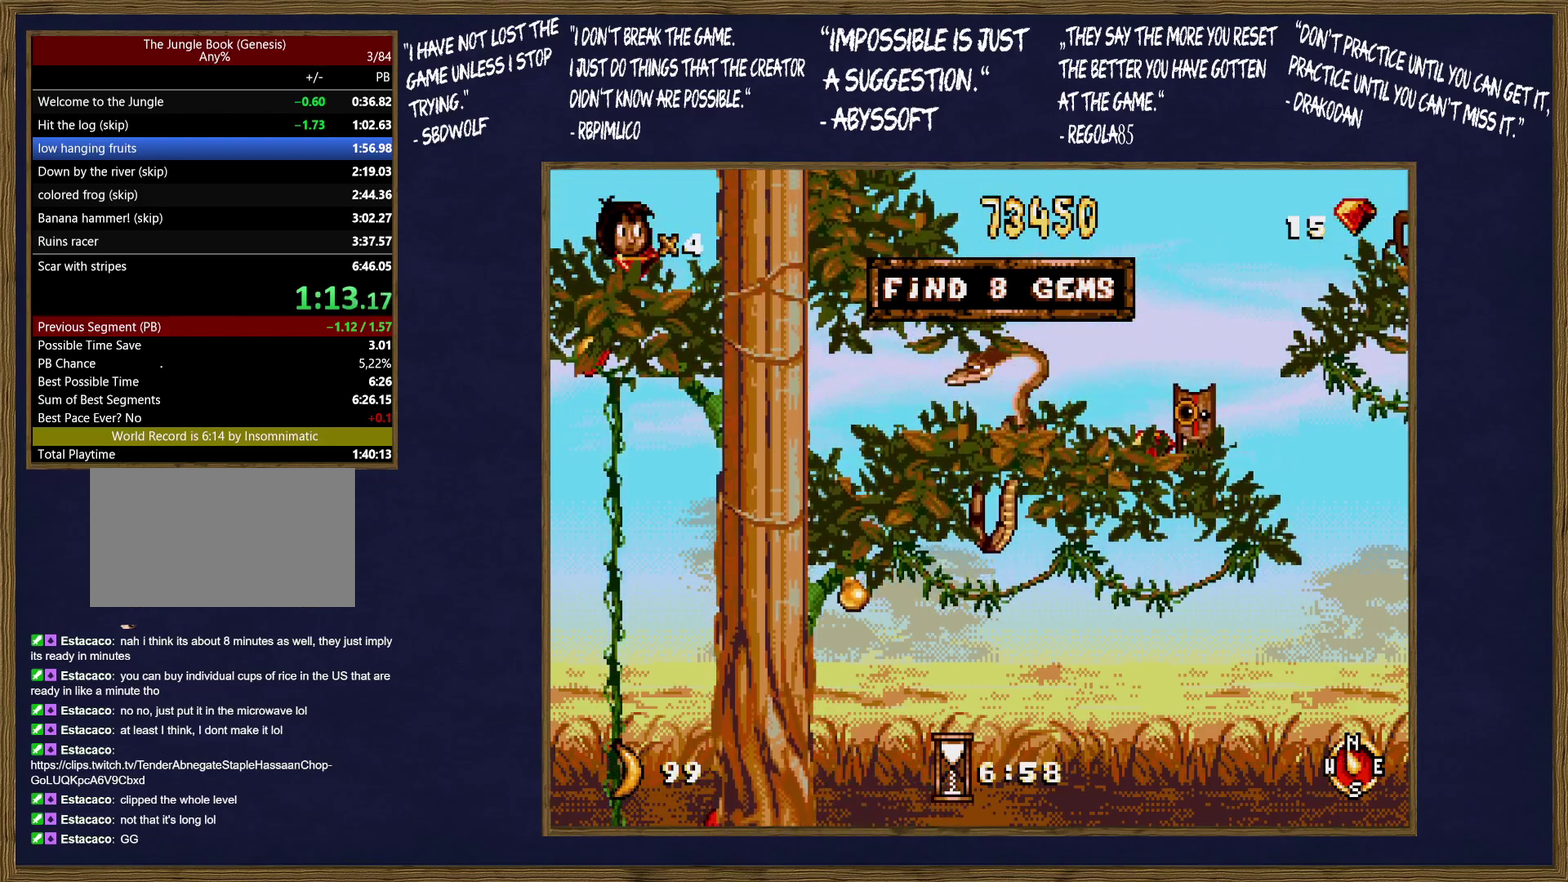
{"buttons": [], "events": []}
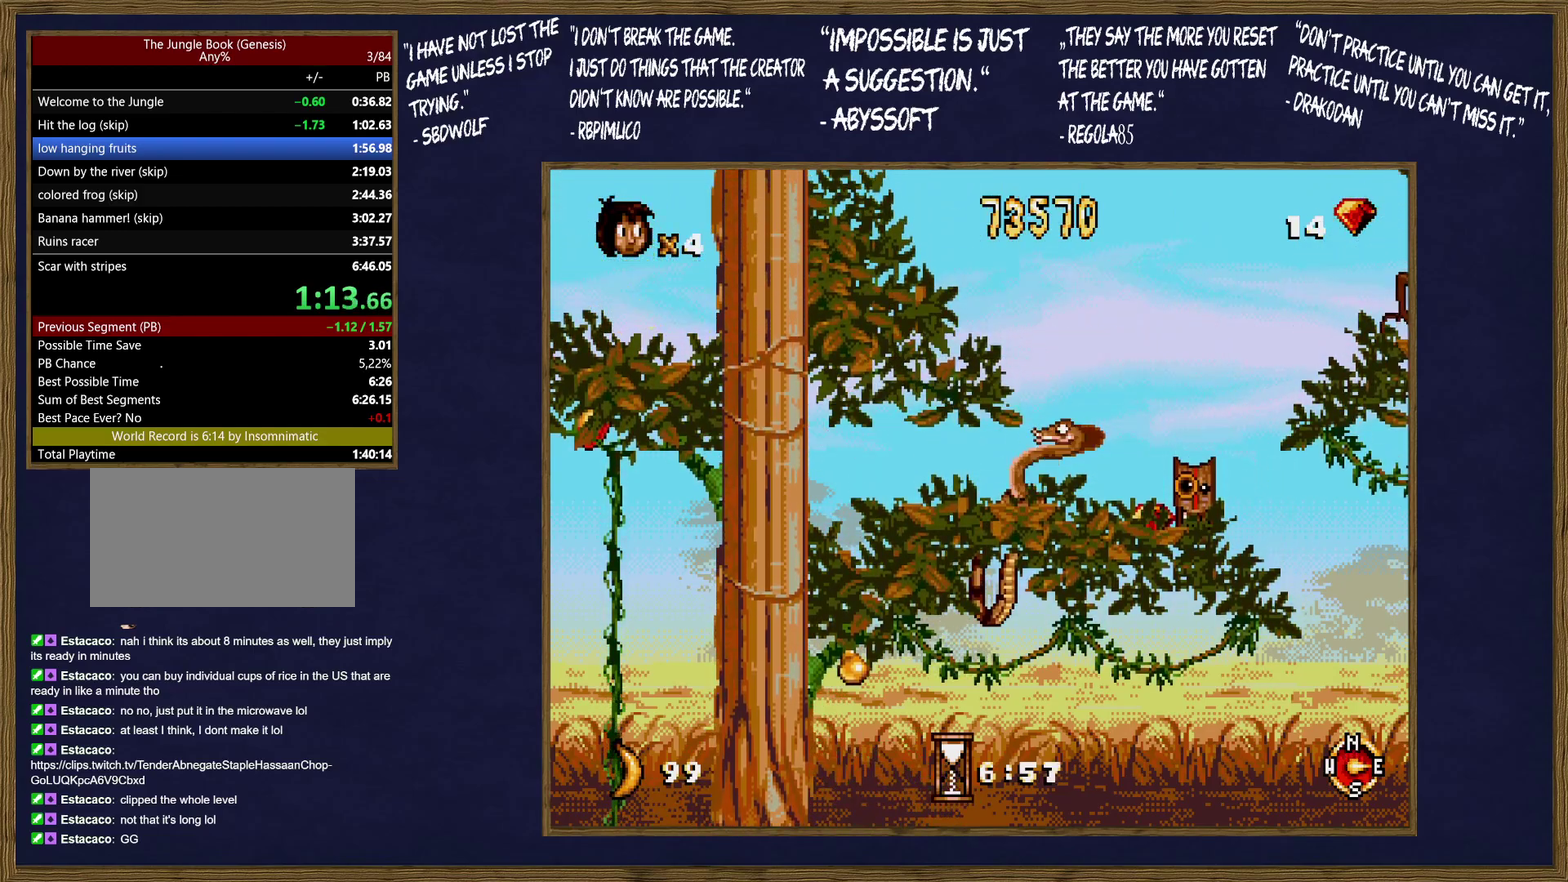
{"buttons": [], "events": []}
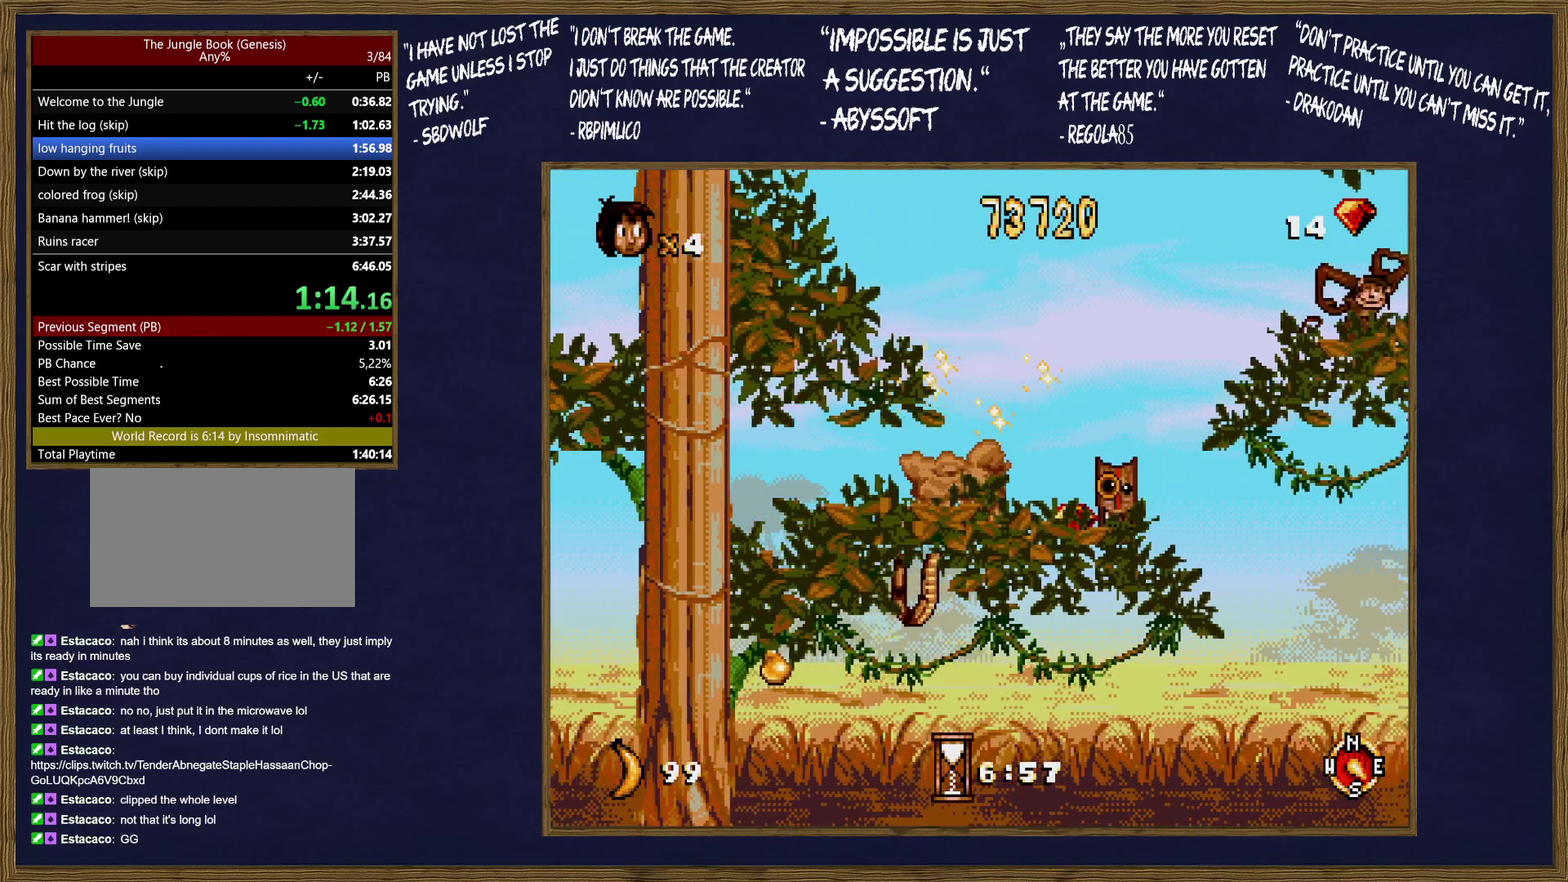
{"buttons": ["B", "C"], "events": [[400, "C", "down"], [467, "B", "down"]]}